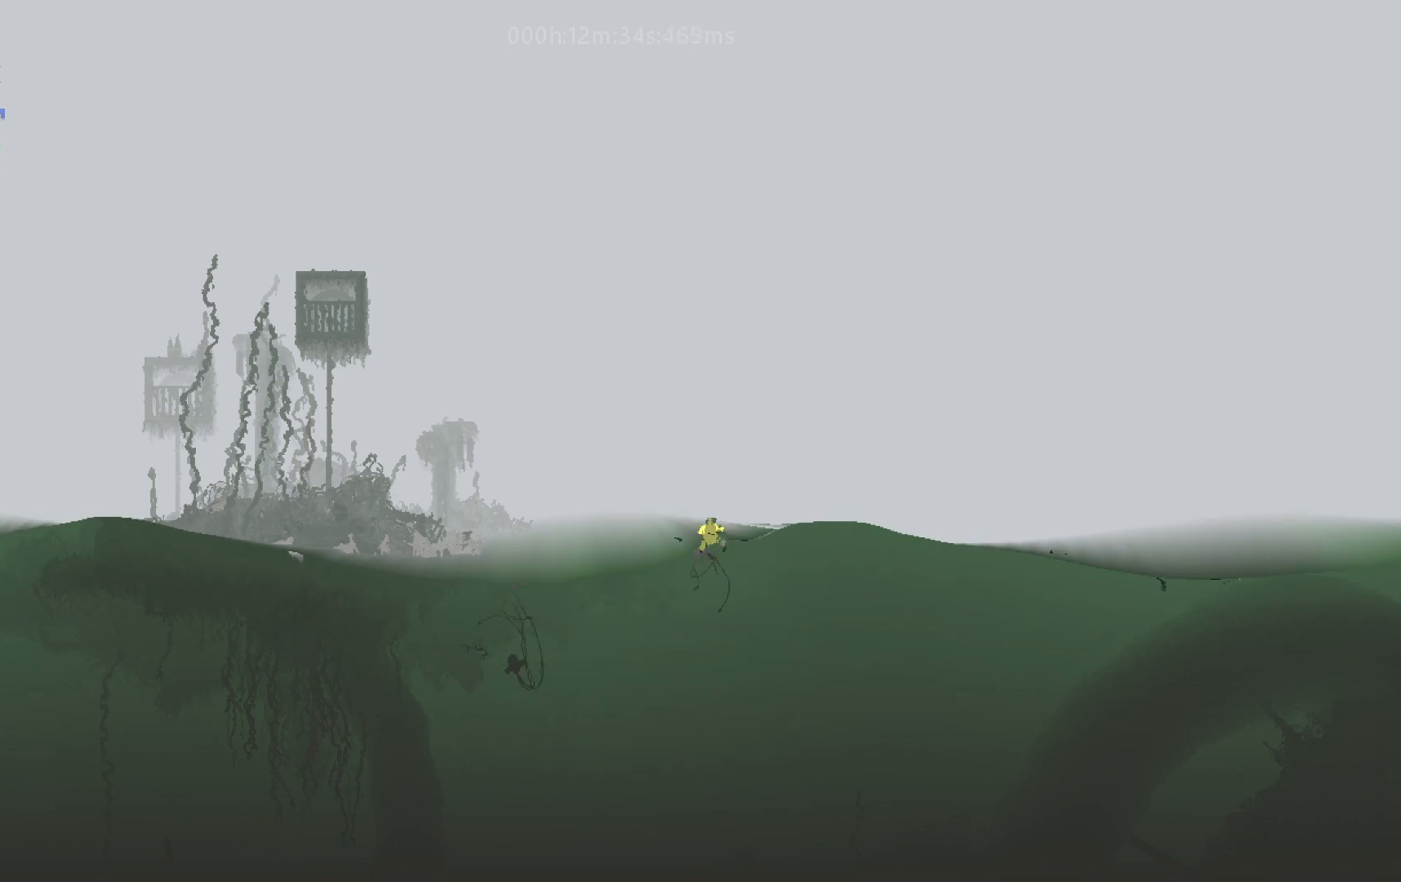
Gameplay with keyboard and mouse; each line is a JSON object with the keys held at the frame after it. "events" lists presses ("down") and releases ("up") of "down", "g", "j", "left", "right", "t" and "up" between this image and that frame as [ms after this image, input, new state], when the widget could be followed in between. No other keys are recorded. Mouse buttons are not recorded. Not read: mouse_move.
{"keys": ["down", "right"], "events": [[67, "j", "up"], [133, "j", "down"], [300, "j", "up"], [383, "up", "up"], [483, "down", "down"]]}
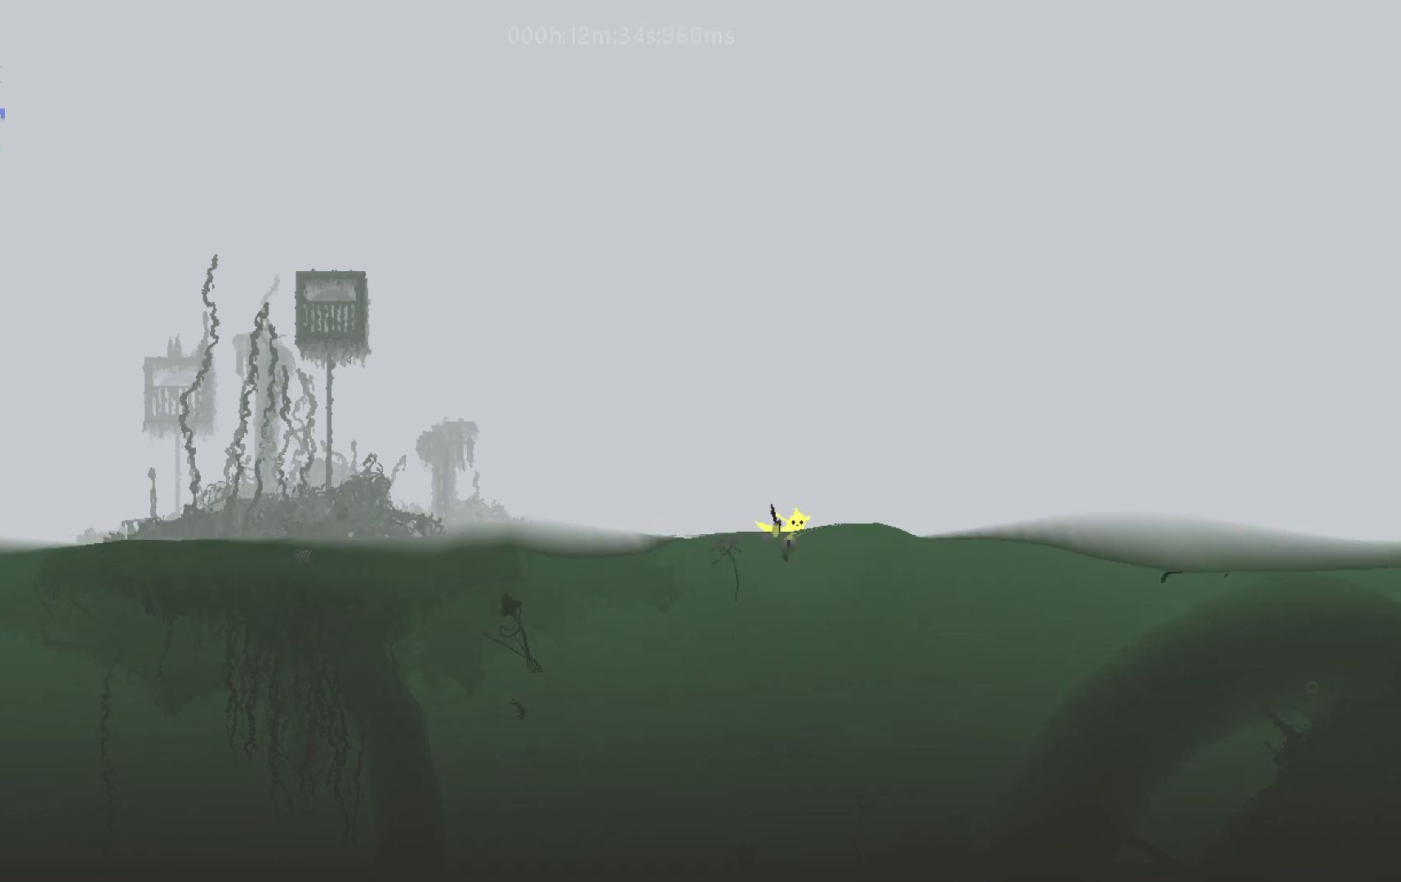
{"keys": ["right"], "events": [[250, "down", "up"]]}
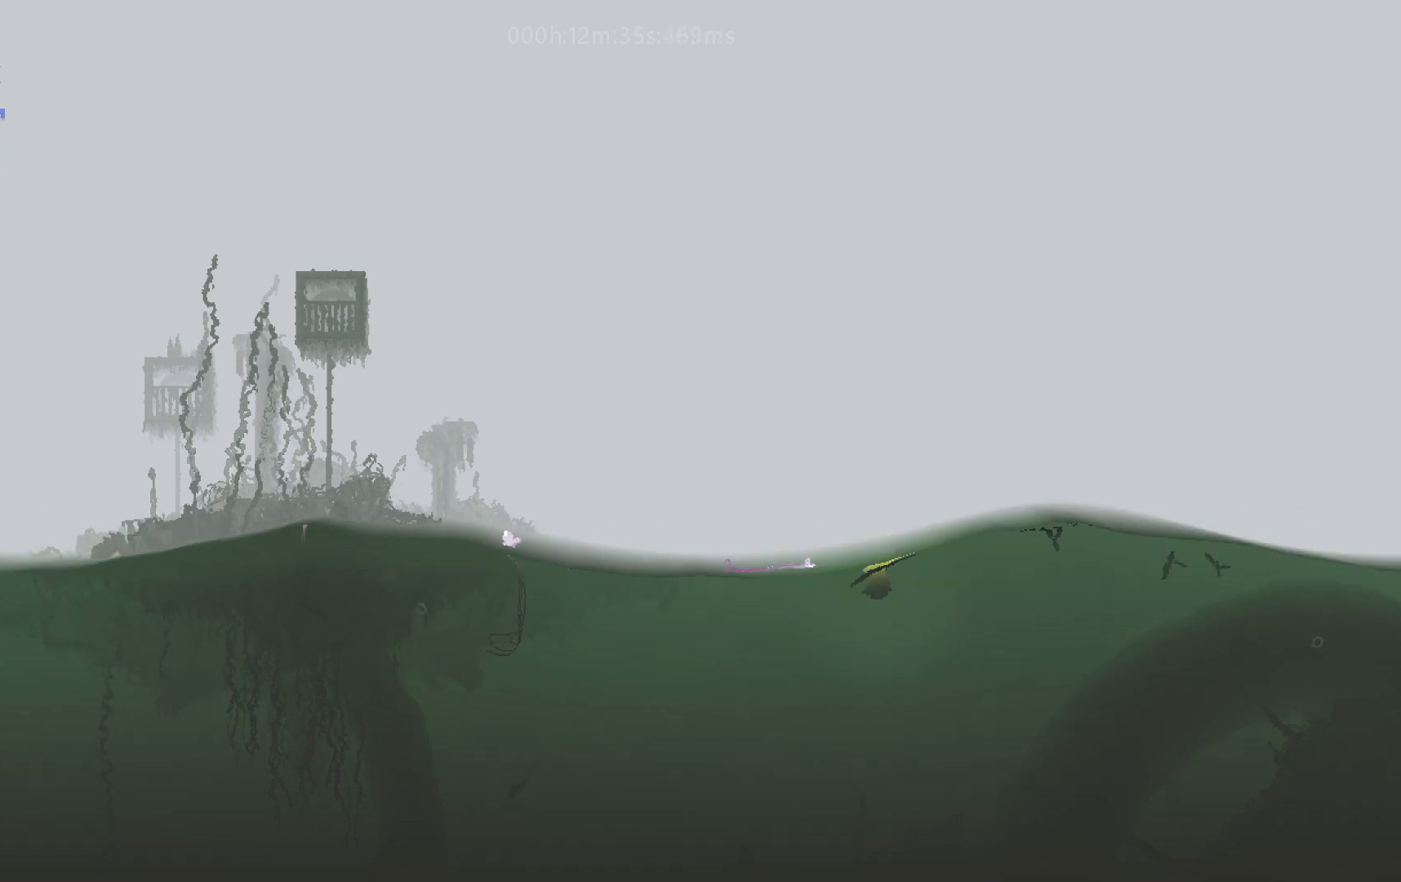
{"keys": ["right", "up"], "events": [[383, "up", "down"]]}
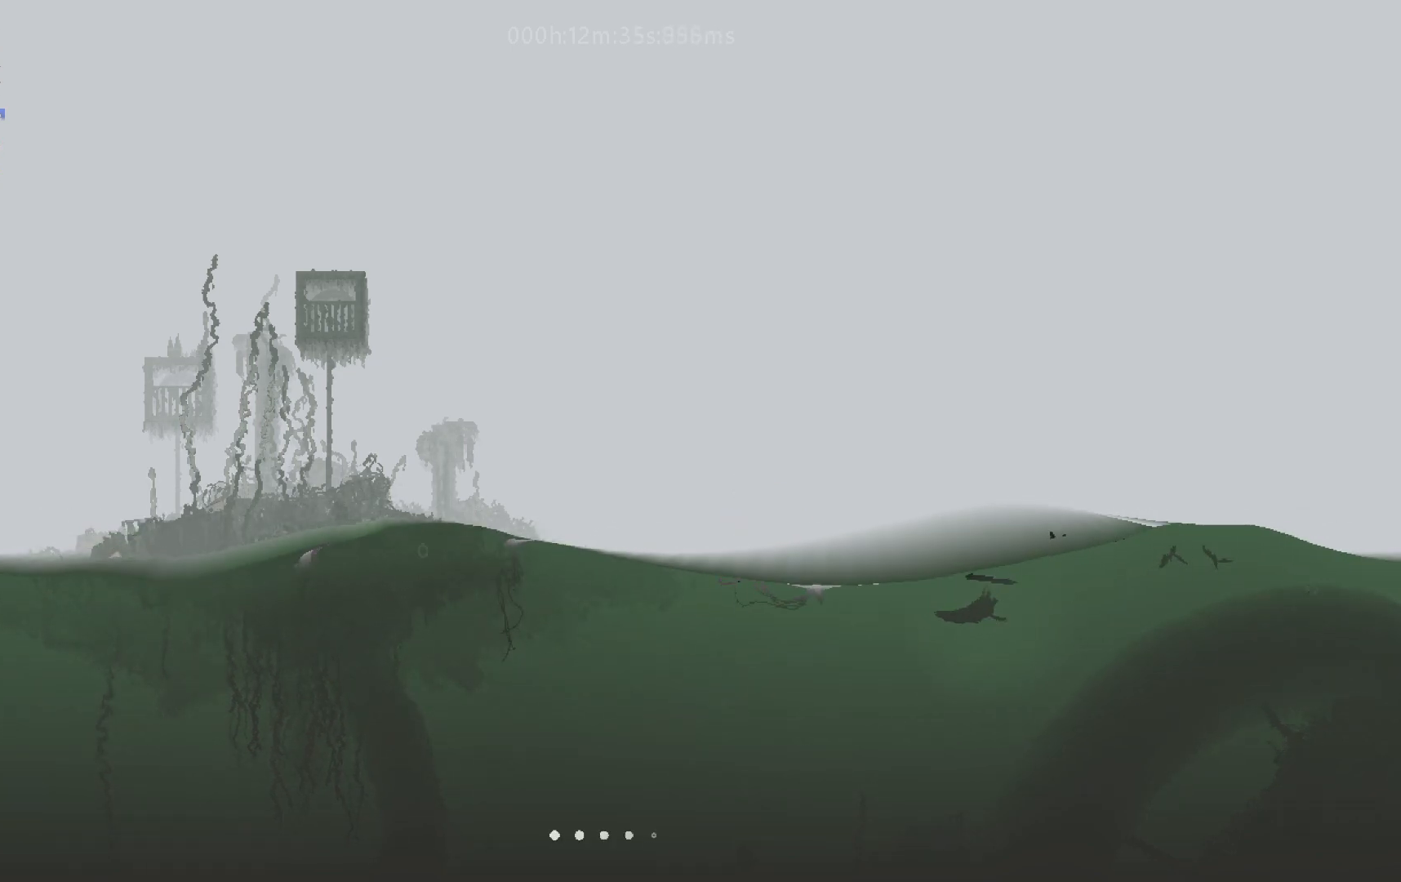
{"keys": ["j", "right", "up"], "events": [[500, "j", "down"]]}
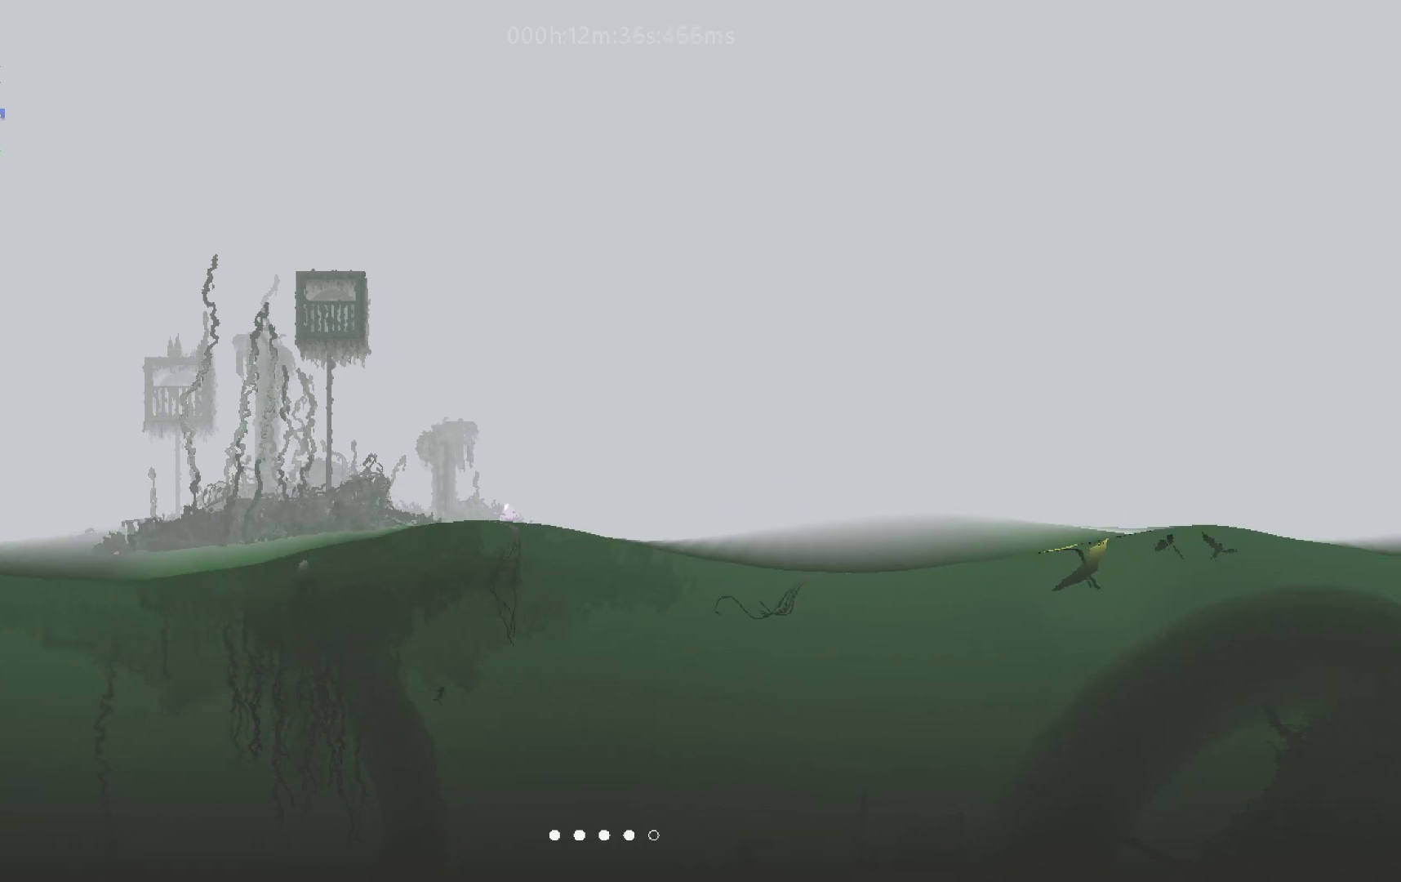
{"keys": ["j", "right", "up"], "events": [[183, "j", "up"], [300, "j", "down"]]}
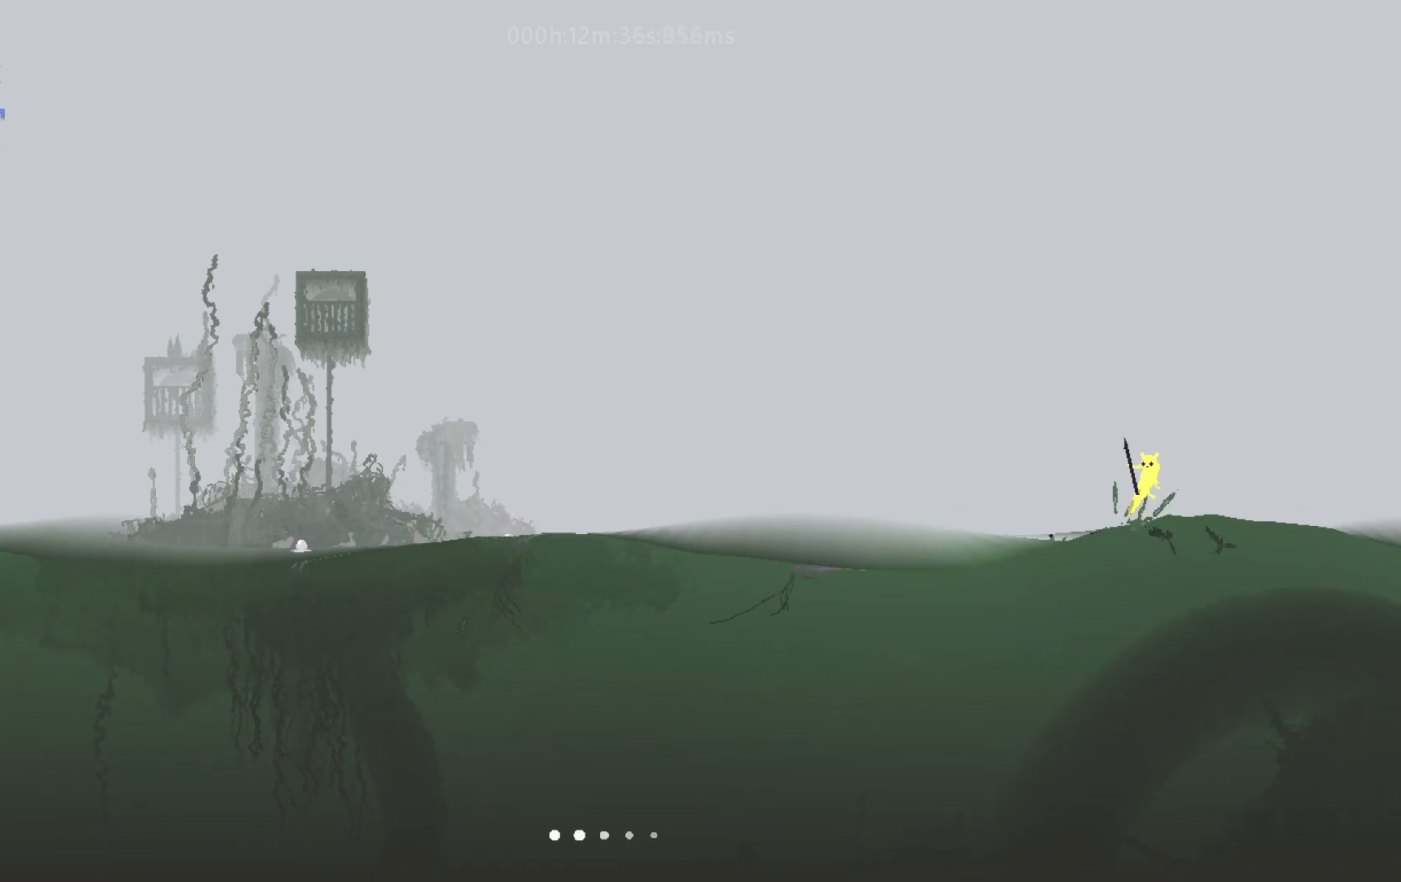
{"keys": ["down", "right"], "events": [[50, "j", "up"], [50, "up", "up"], [83, "down", "down"]]}
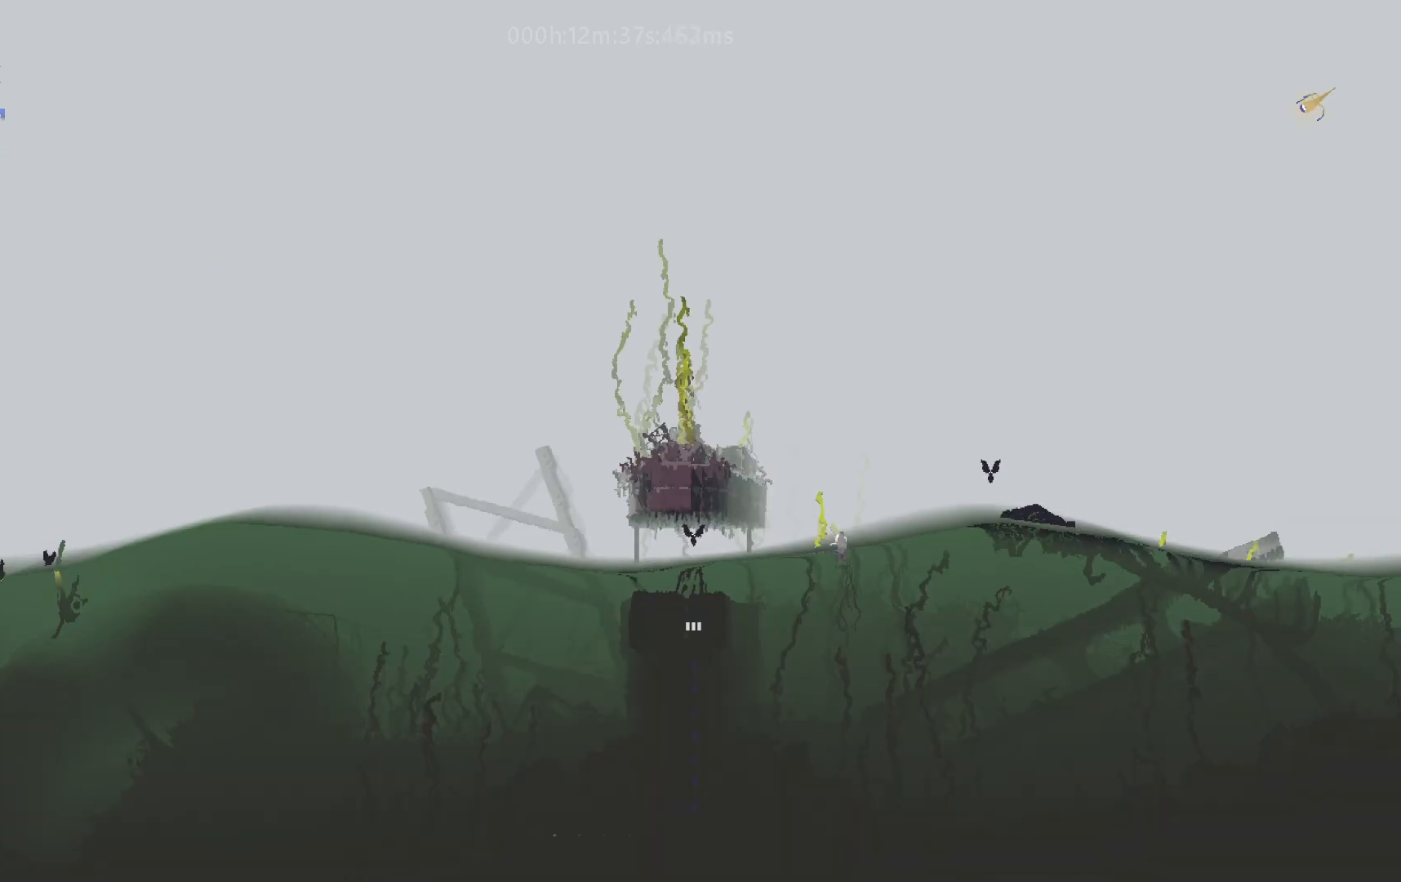
{"keys": ["right", "up"], "events": [[50, "down", "up"], [467, "up", "down"]]}
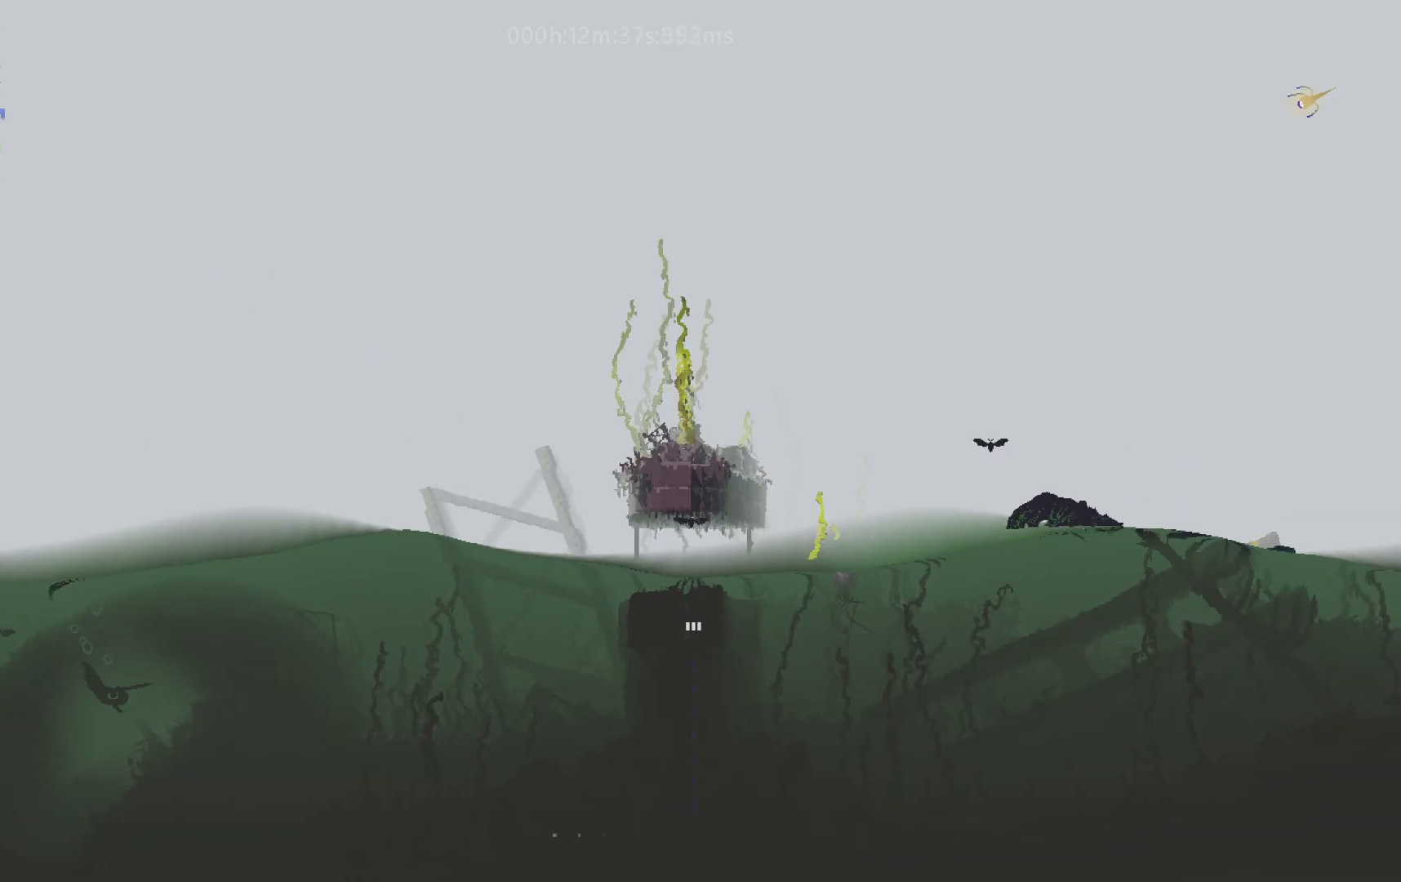
{"keys": ["right", "up"], "events": []}
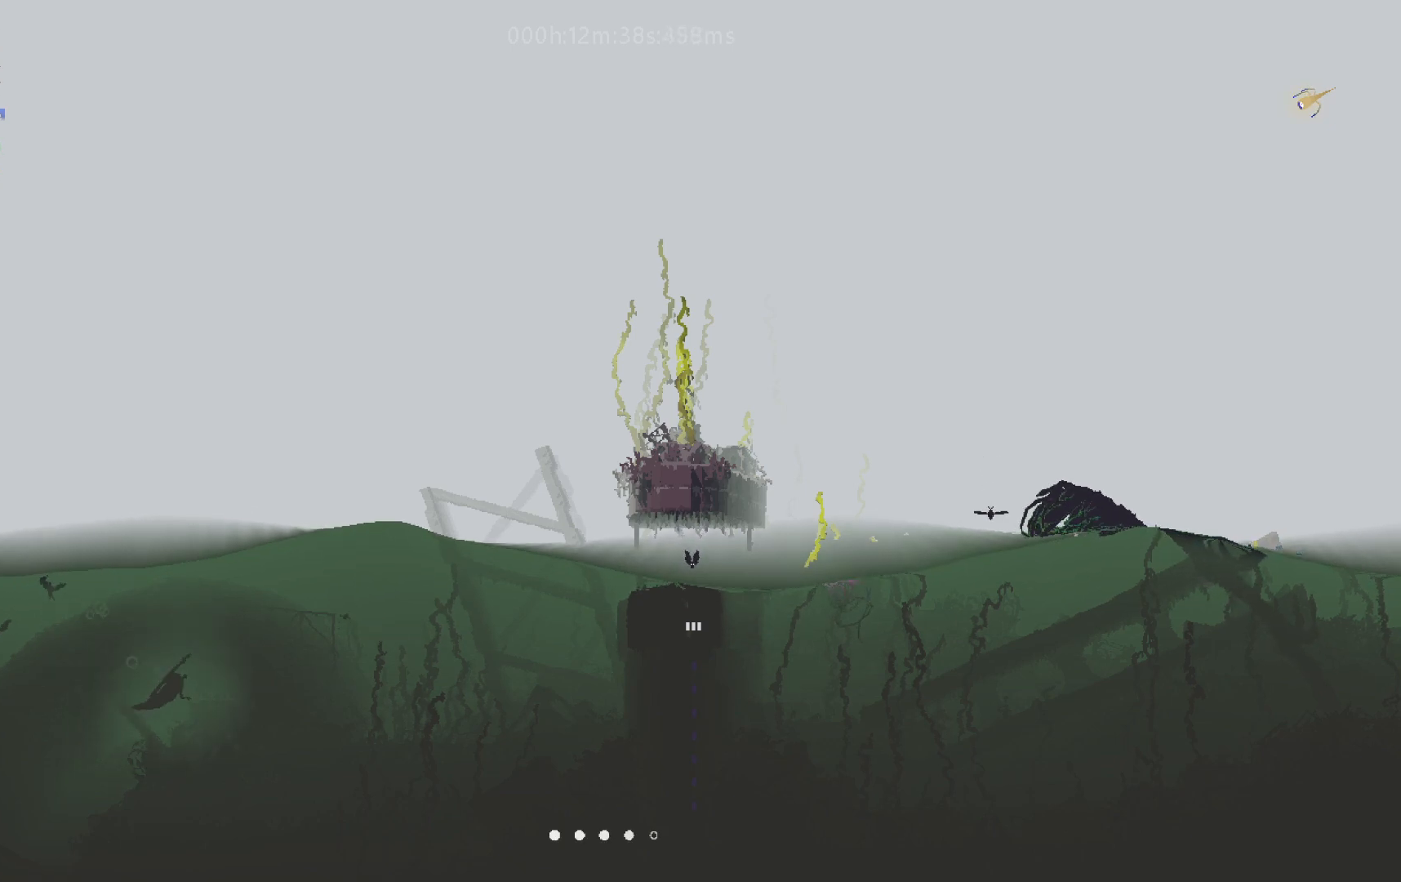
{"keys": ["right", "up"], "events": []}
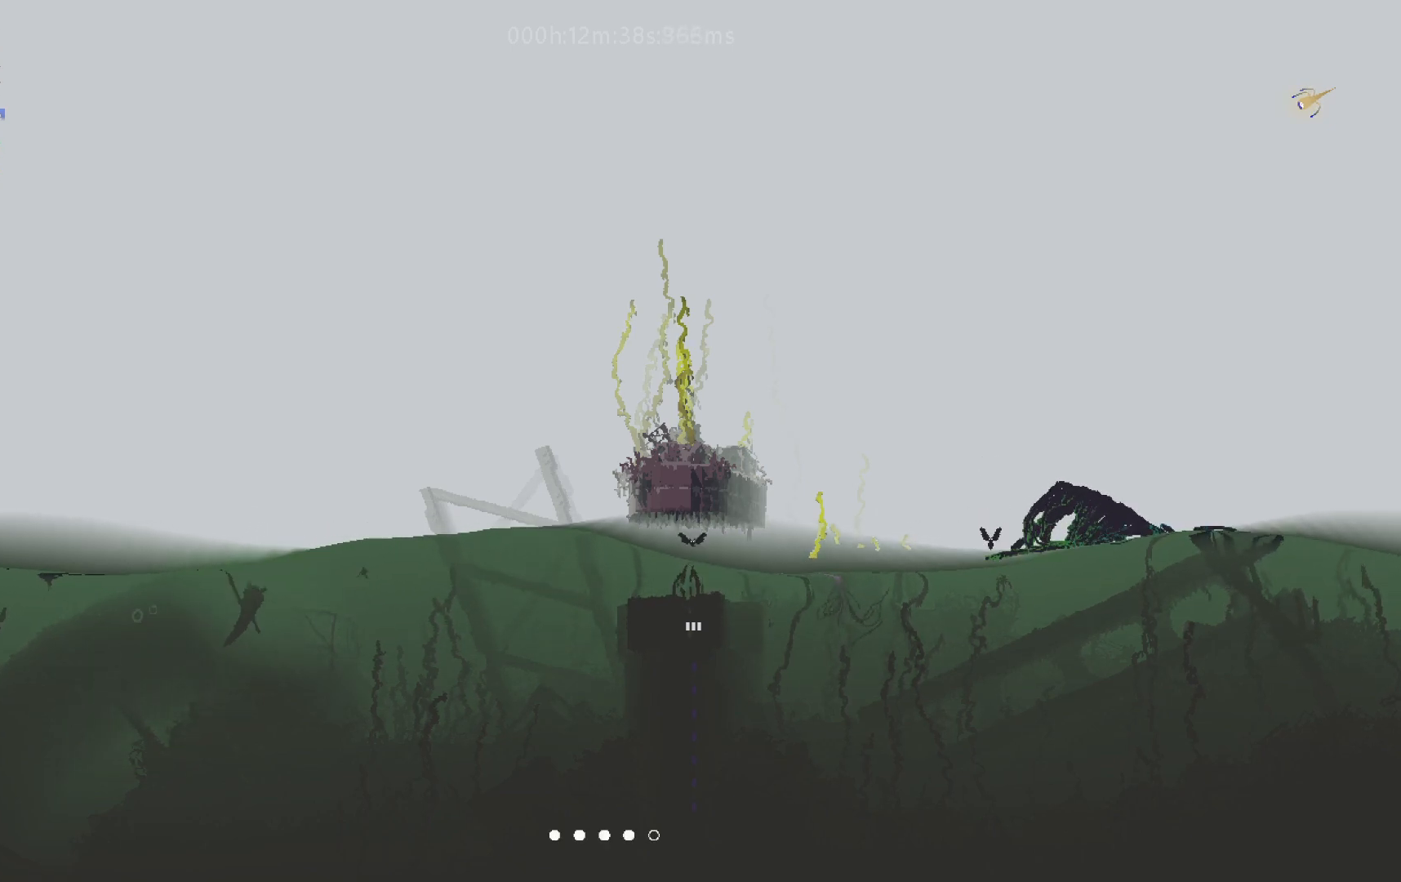
{"keys": ["right", "up"], "events": [[217, "j", "down"], [483, "j", "up"]]}
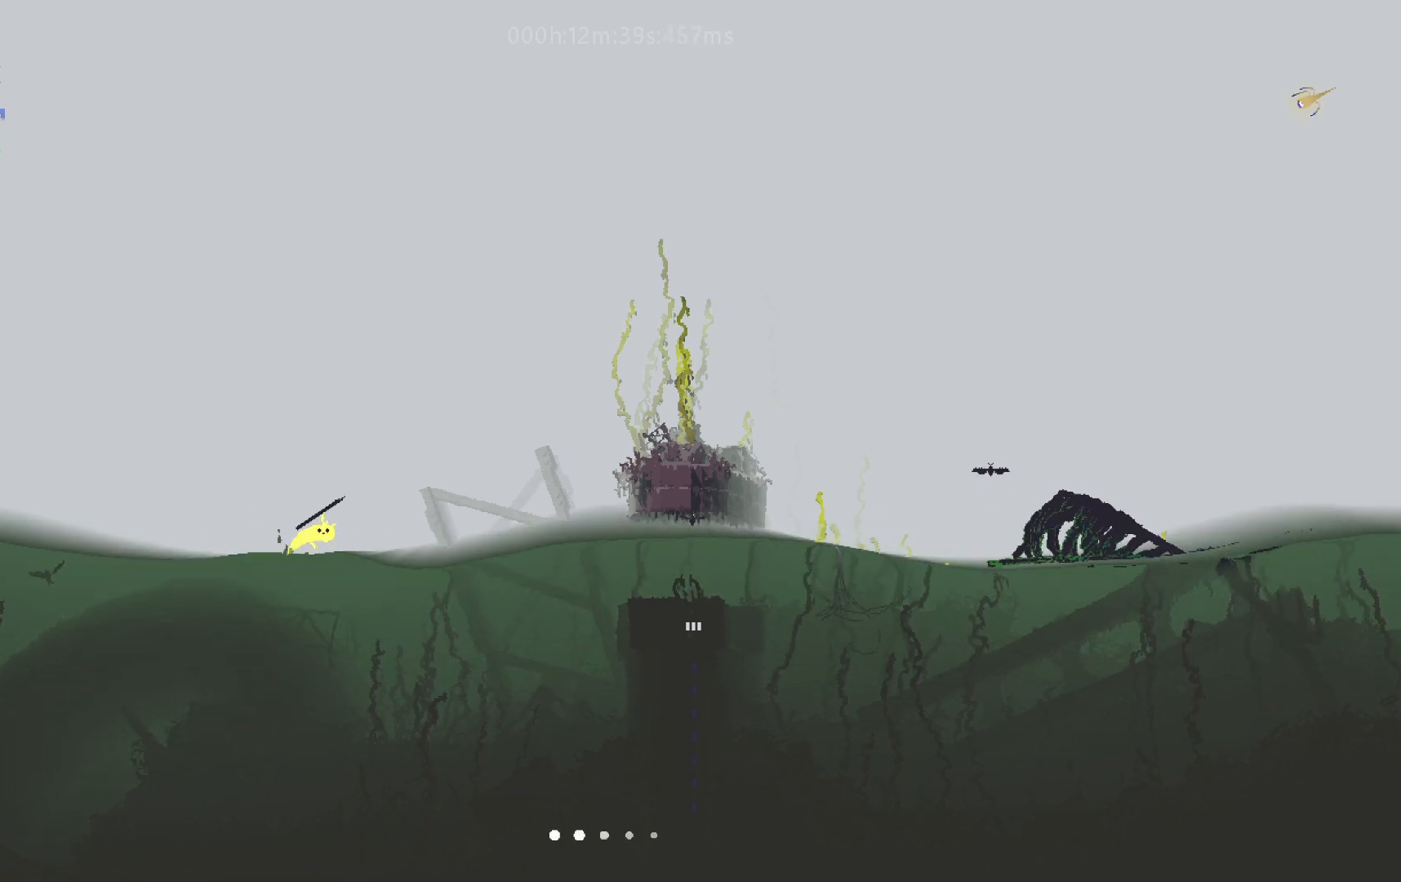
{"keys": ["j", "right", "up"], "events": [[83, "up", "up"], [300, "up", "down"], [417, "j", "down"]]}
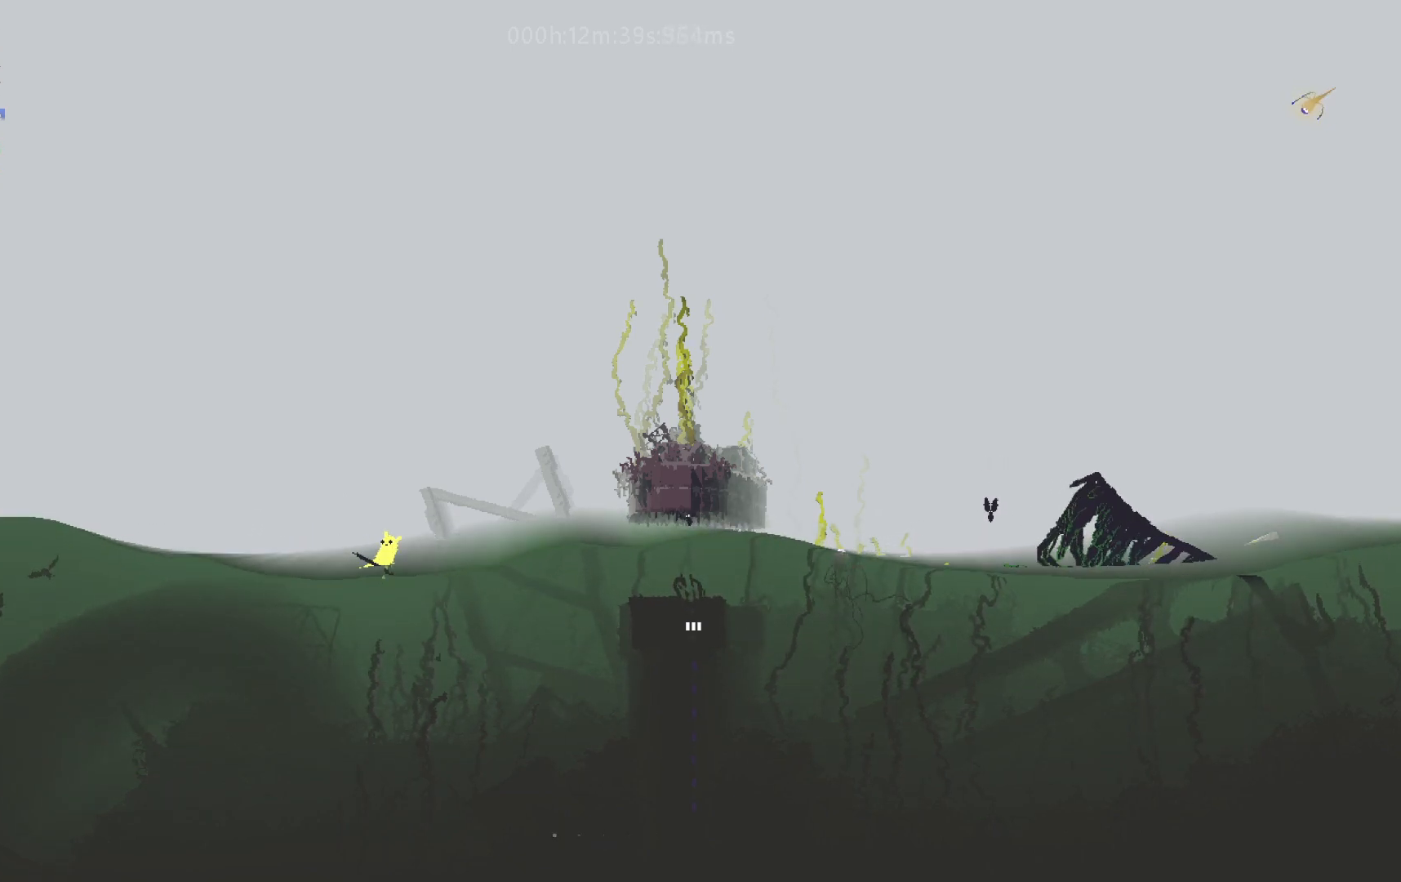
{"keys": ["right", "up"], "events": [[100, "j", "up"]]}
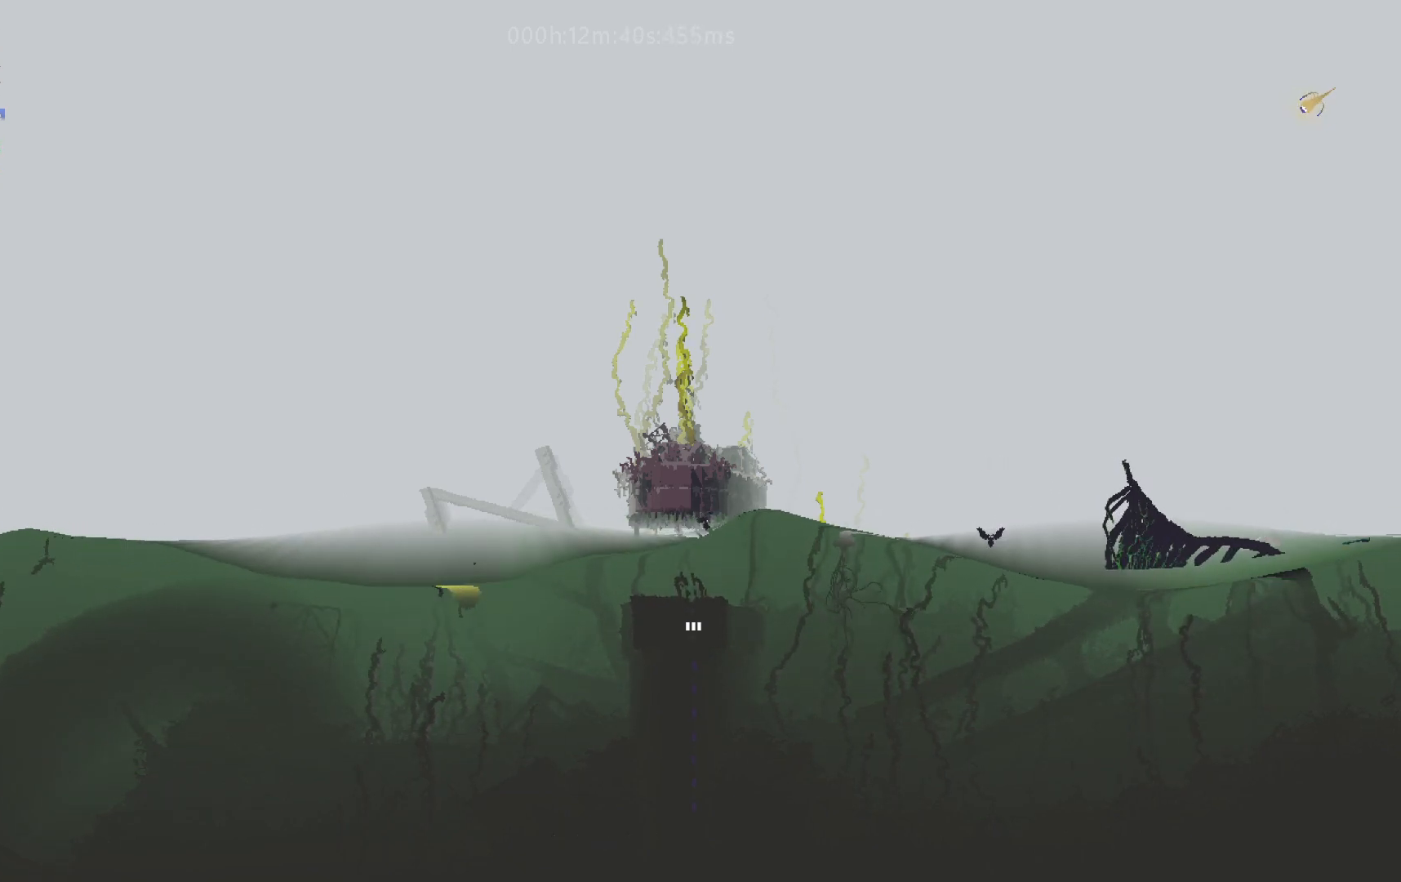
{"keys": ["j", "right", "up"], "events": [[300, "j", "down"]]}
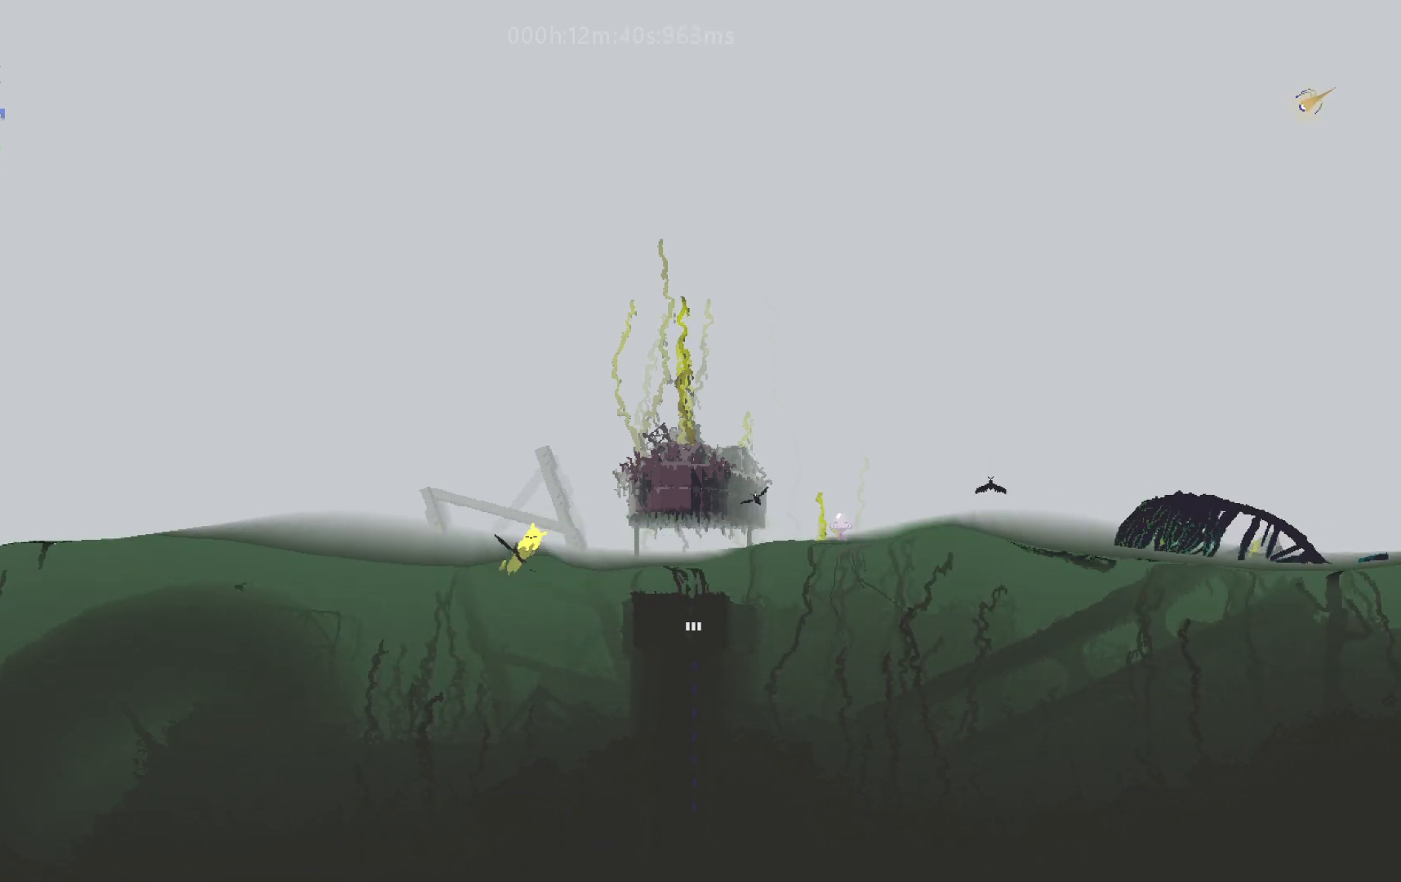
{"keys": ["right", "up"], "events": [[67, "j", "up"]]}
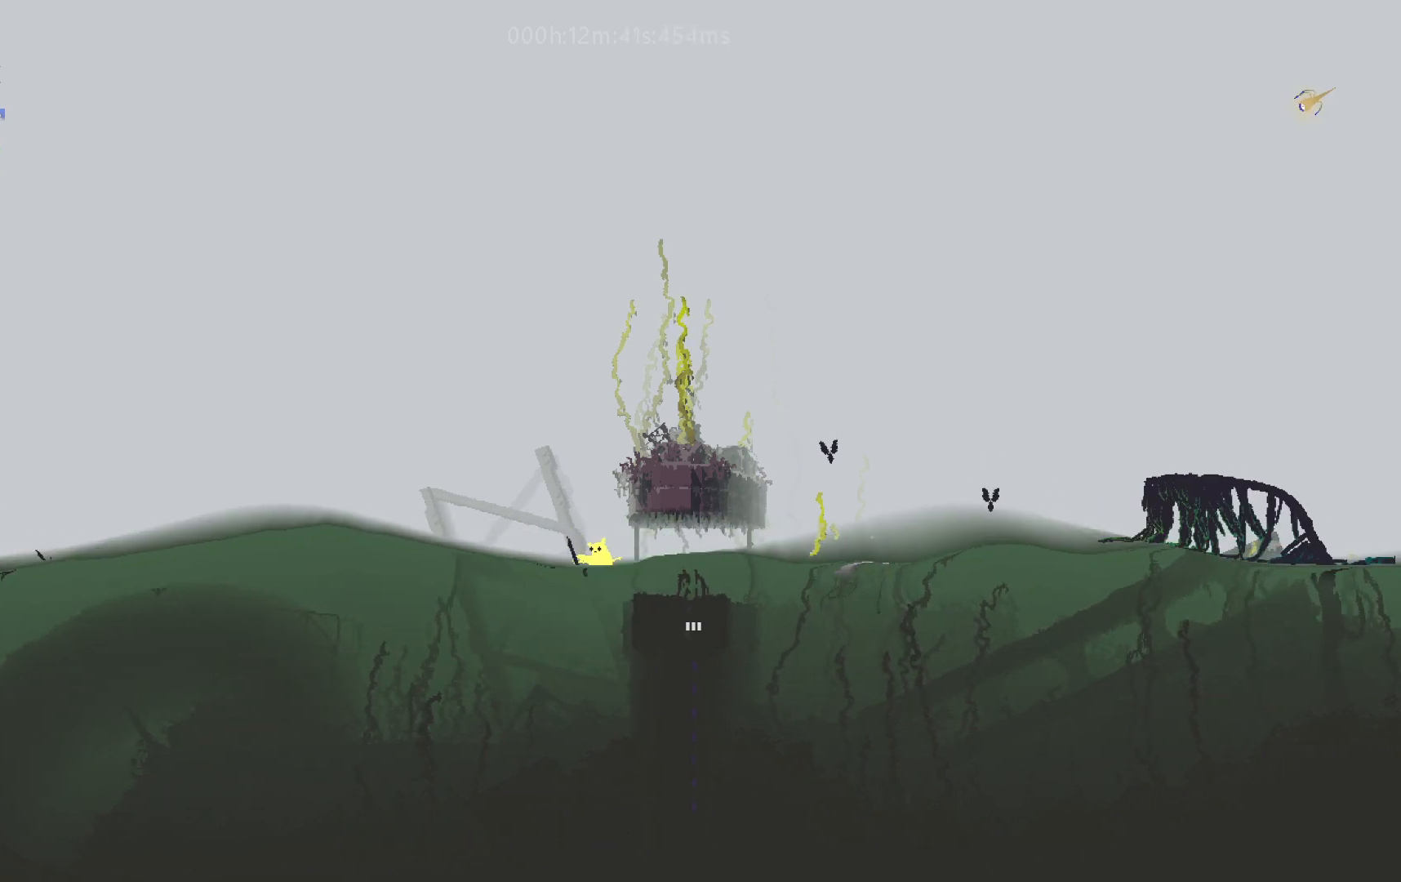
{"keys": ["down", "right"], "events": [[350, "up", "up"], [400, "down", "down"]]}
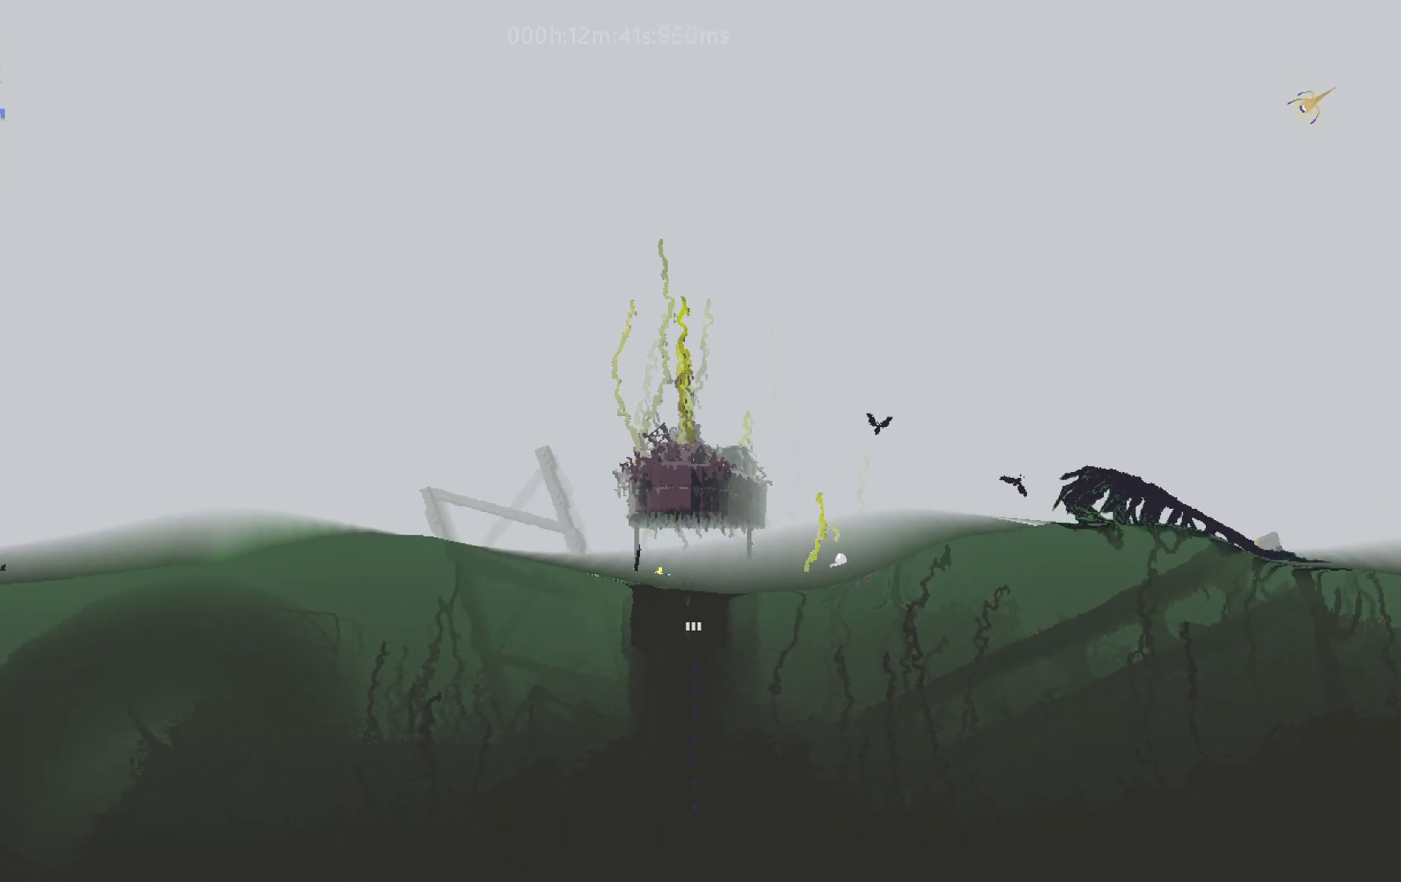
{"keys": ["down", "right"], "events": [[100, "right", "up"], [350, "right", "down"]]}
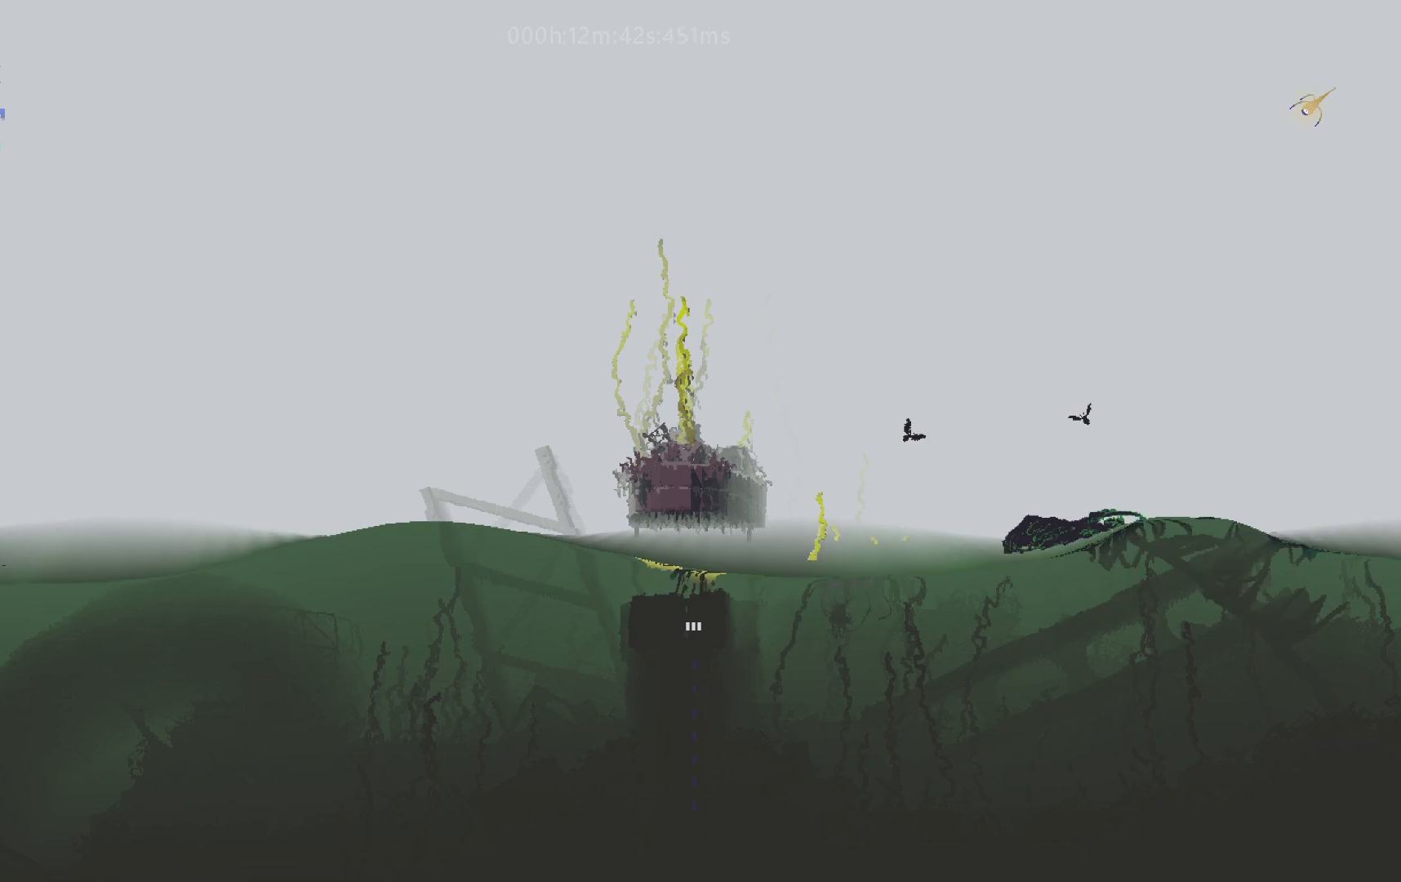
{"keys": ["down", "left"], "events": [[133, "right", "up"], [383, "left", "down"]]}
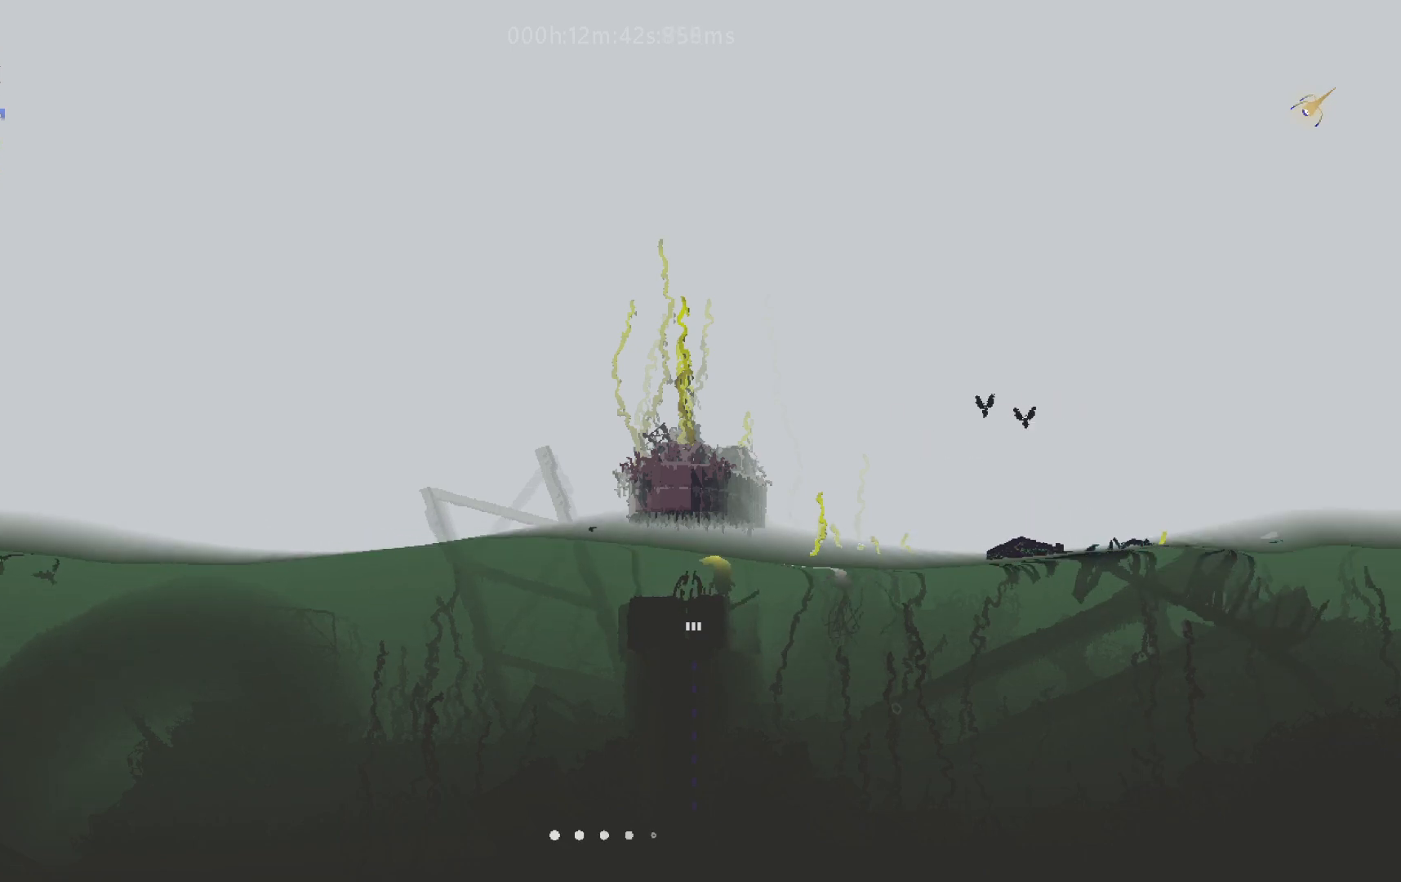
{"keys": ["down"], "events": [[200, "down", "up"], [267, "down", "down"], [400, "left", "up"]]}
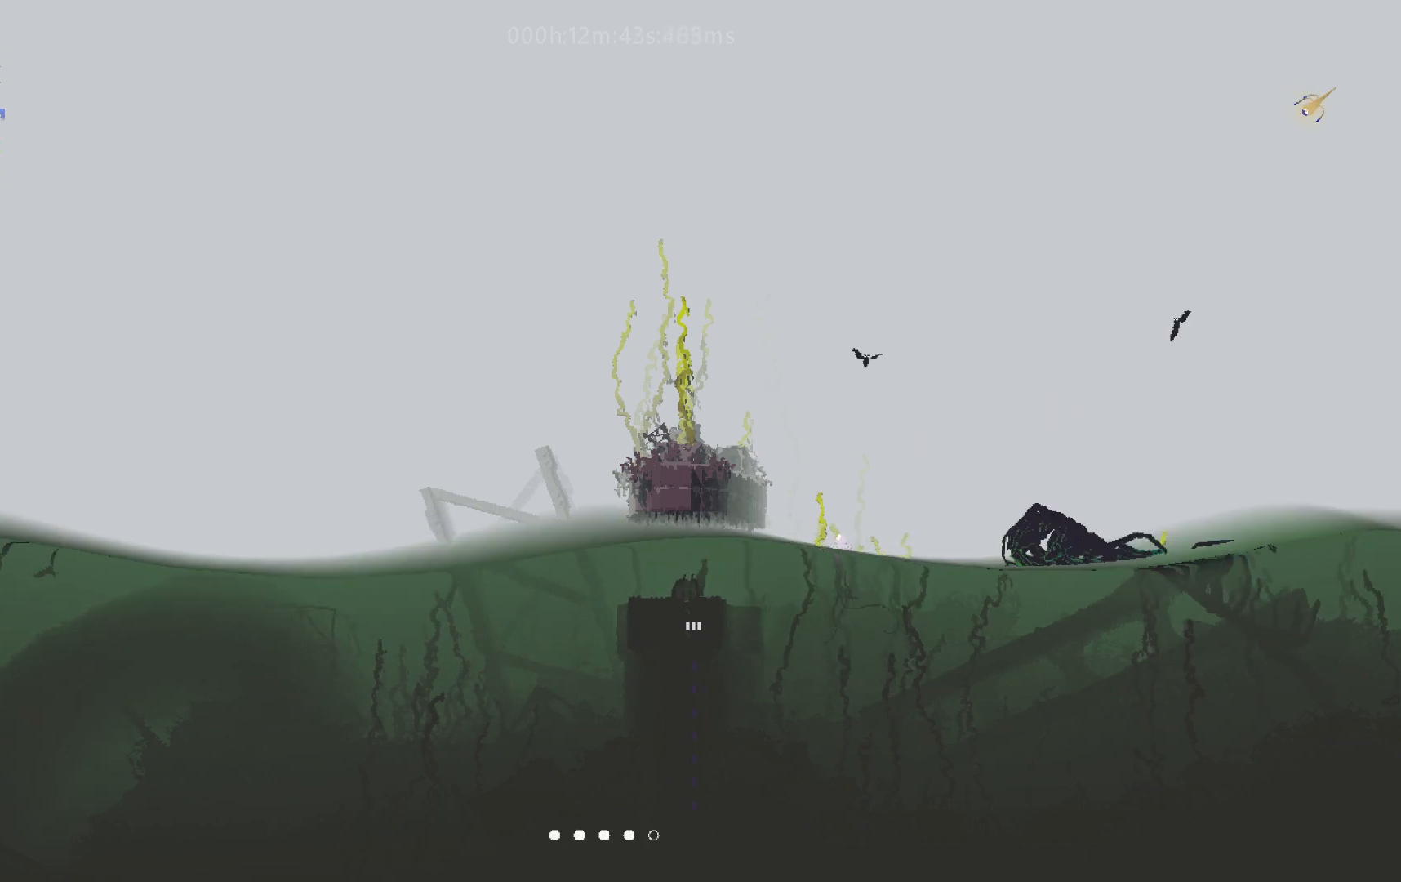
{"keys": ["down", "right"], "events": [[167, "right", "down"], [333, "right", "up"], [417, "right", "down"]]}
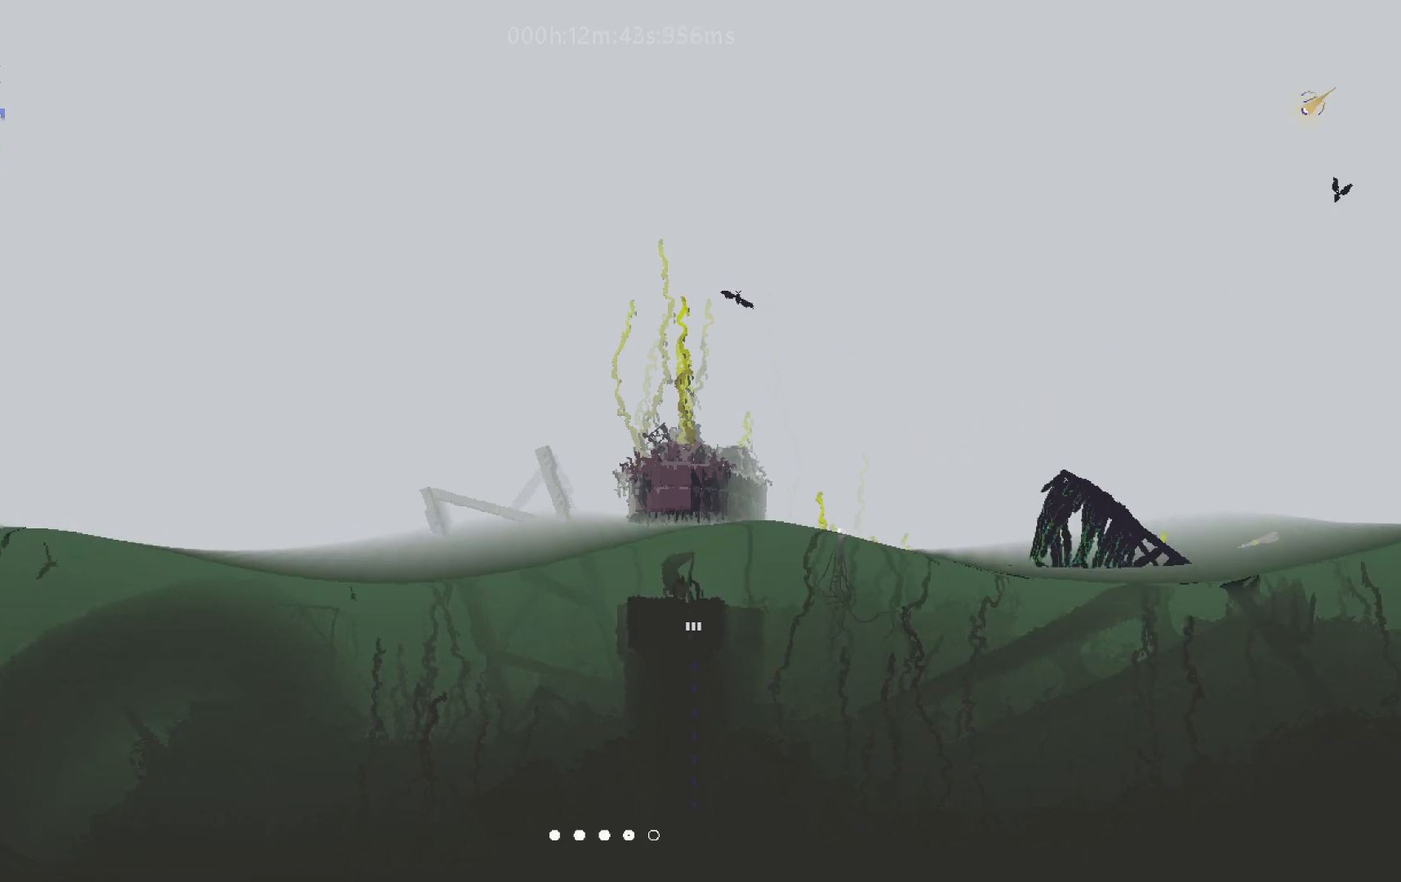
{"keys": ["down"], "events": [[100, "right", "up"]]}
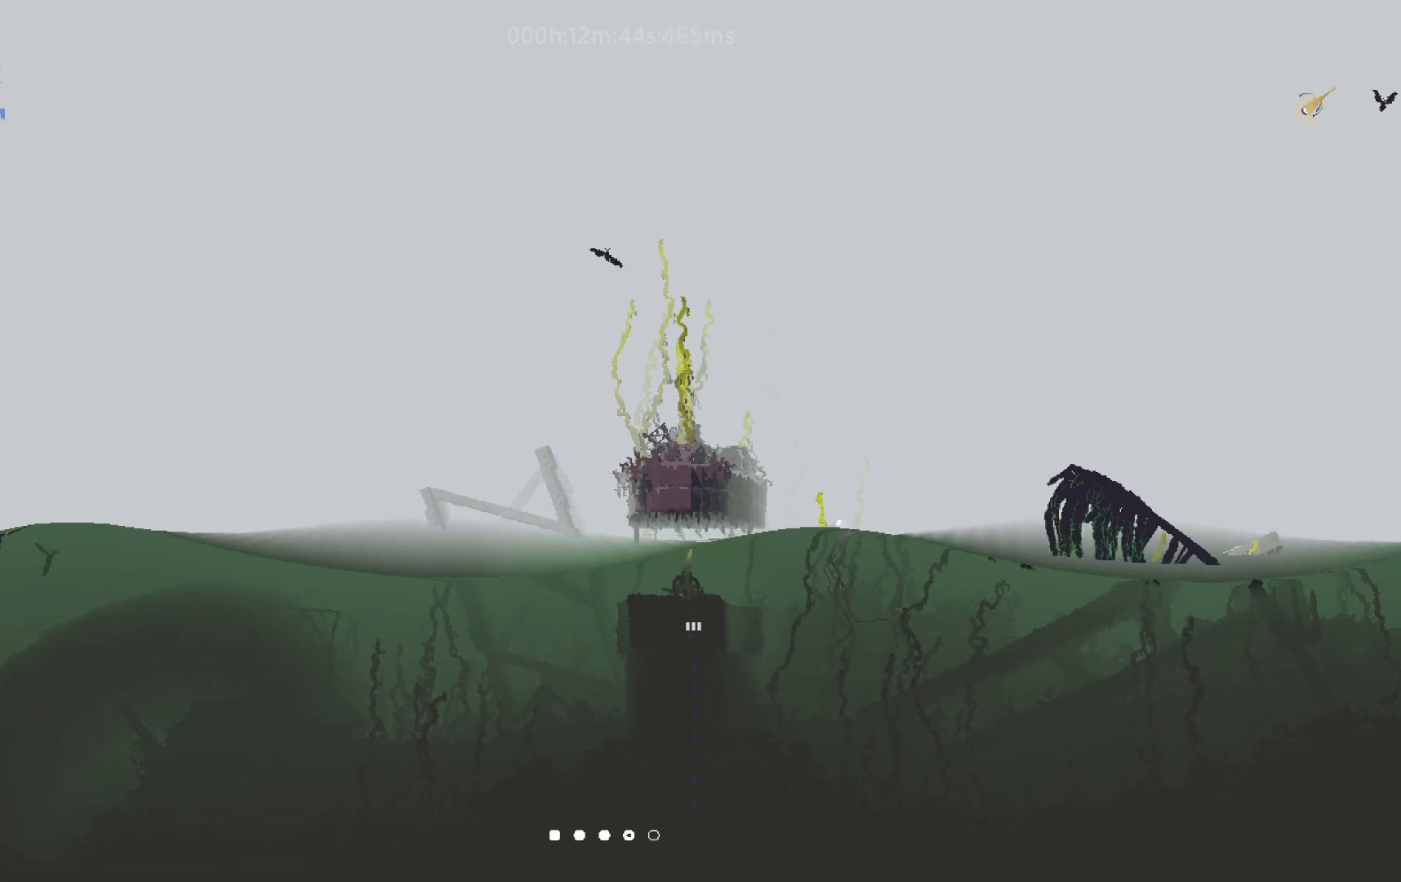
{"keys": ["down"], "events": []}
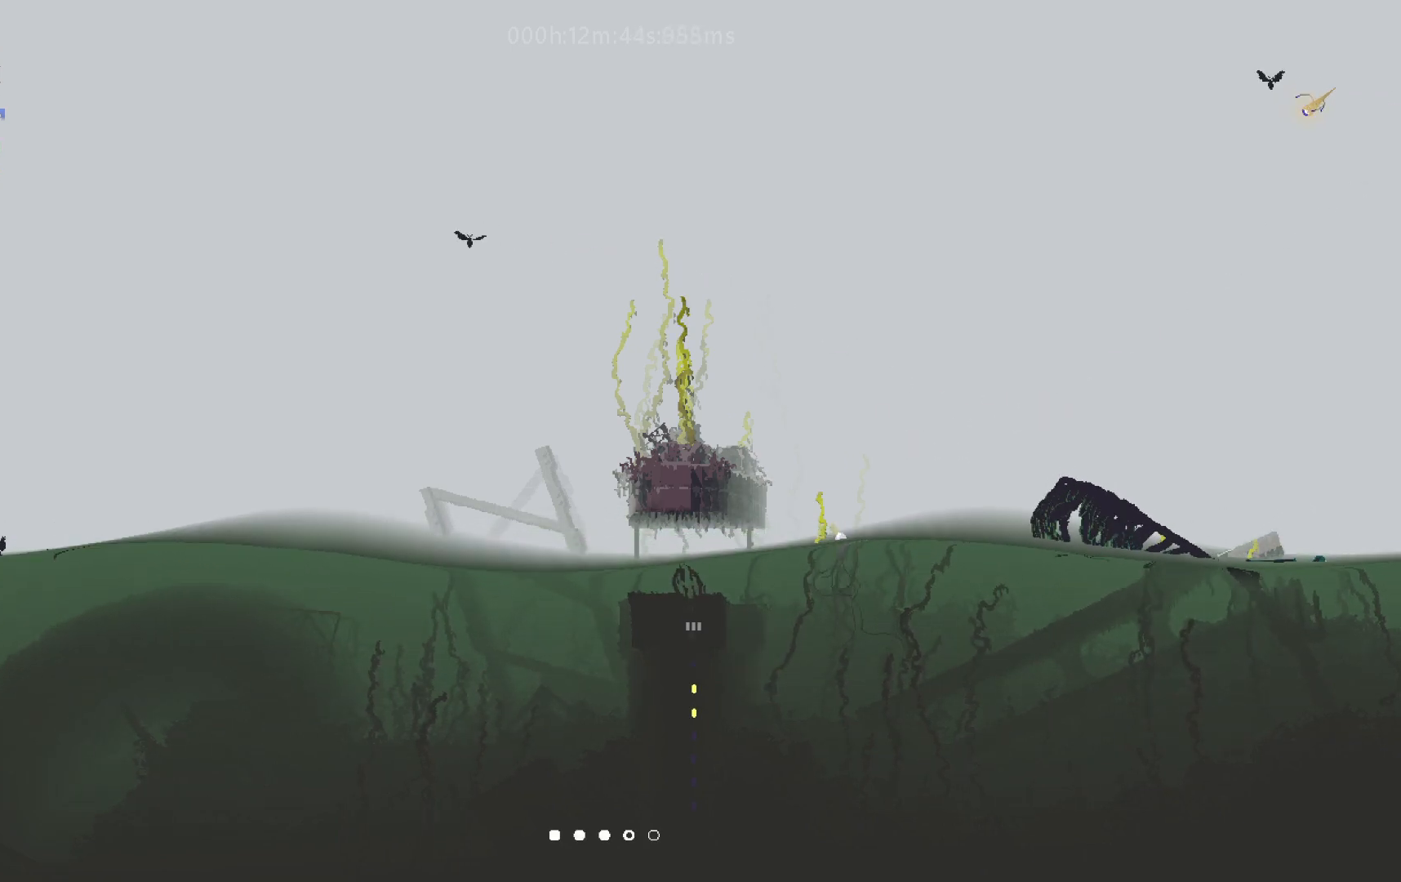
{"keys": ["down"], "events": []}
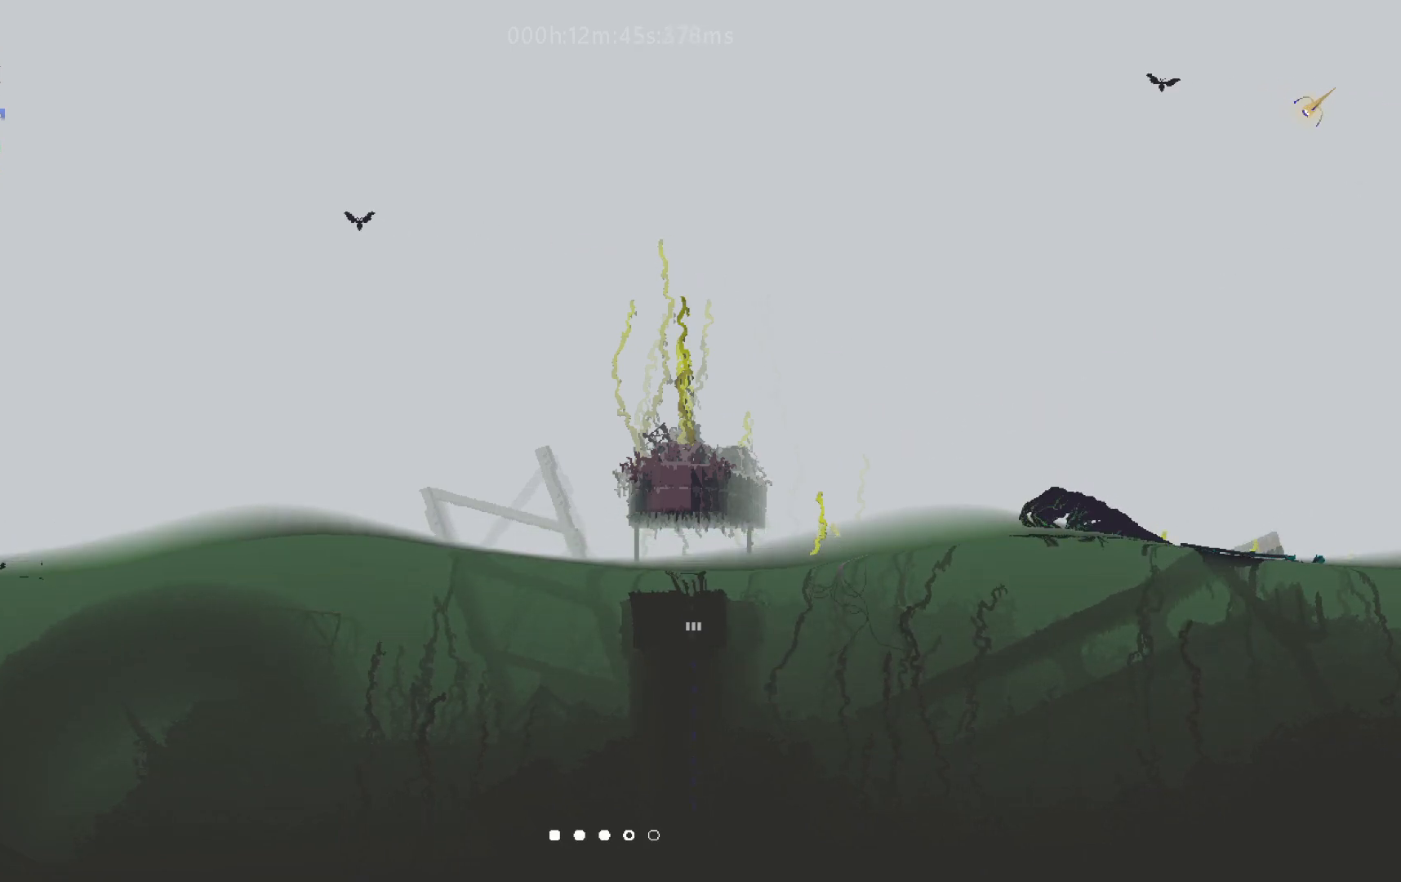
{"keys": ["down"], "events": []}
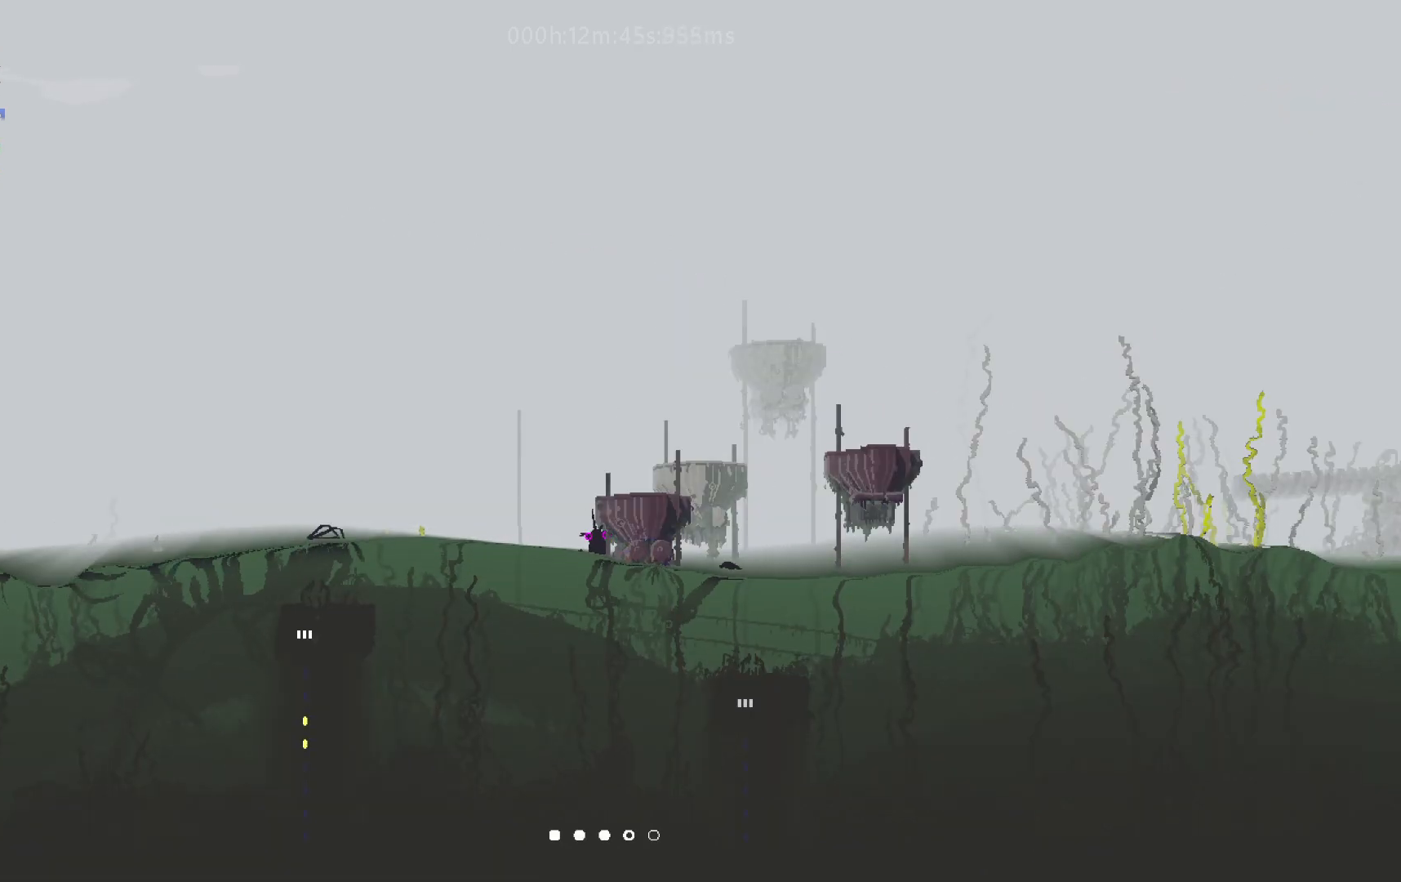
{"keys": ["j", "right", "up"], "events": [[183, "down", "up"], [183, "up", "down"], [283, "j", "down"], [433, "right", "down"], [450, "j", "up"], [500, "j", "down"]]}
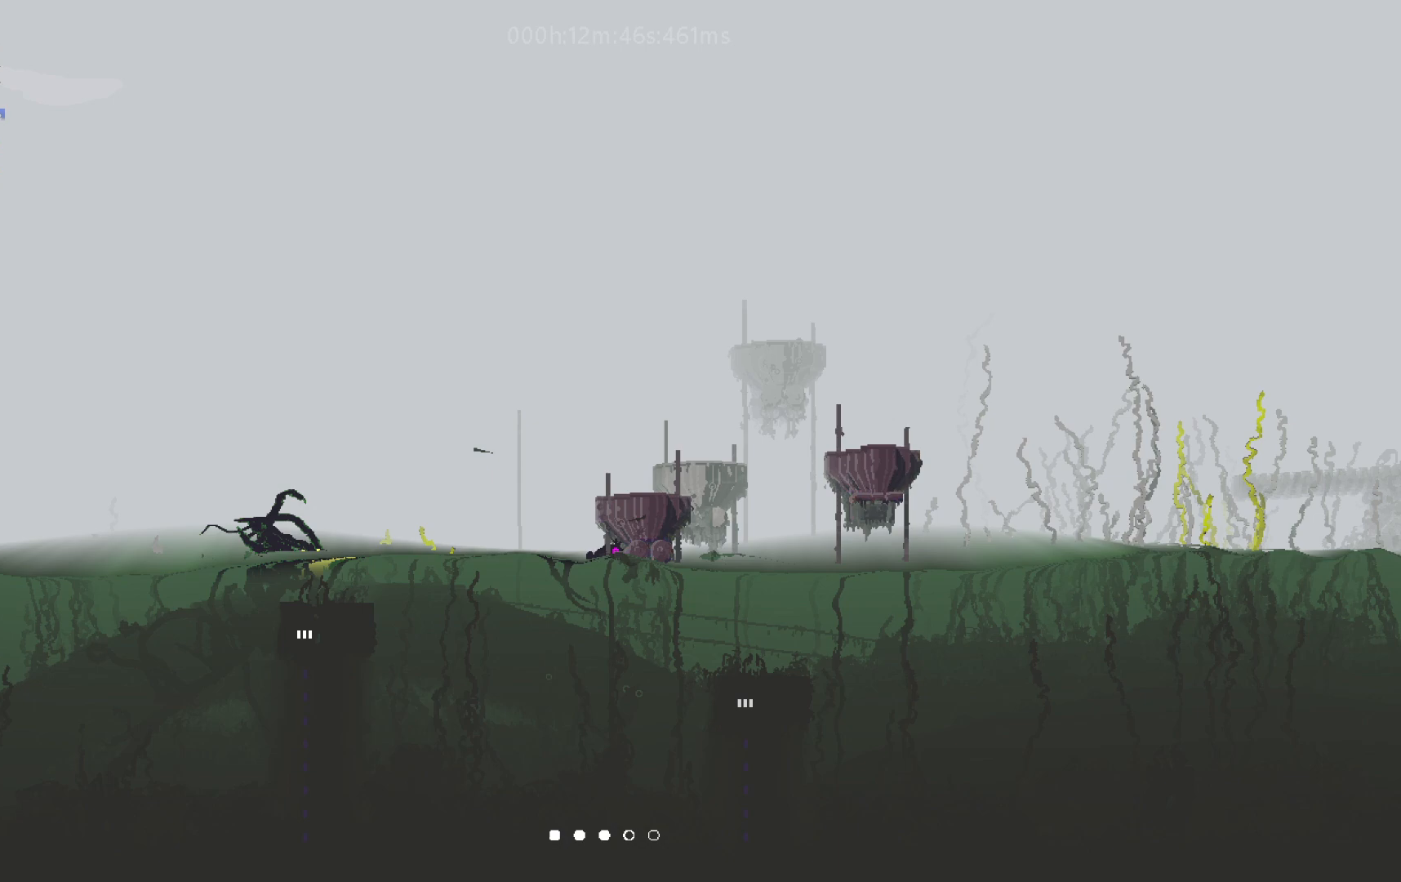
{"keys": ["right", "up"], "events": [[117, "j", "up"], [200, "j", "down"], [350, "j", "up"]]}
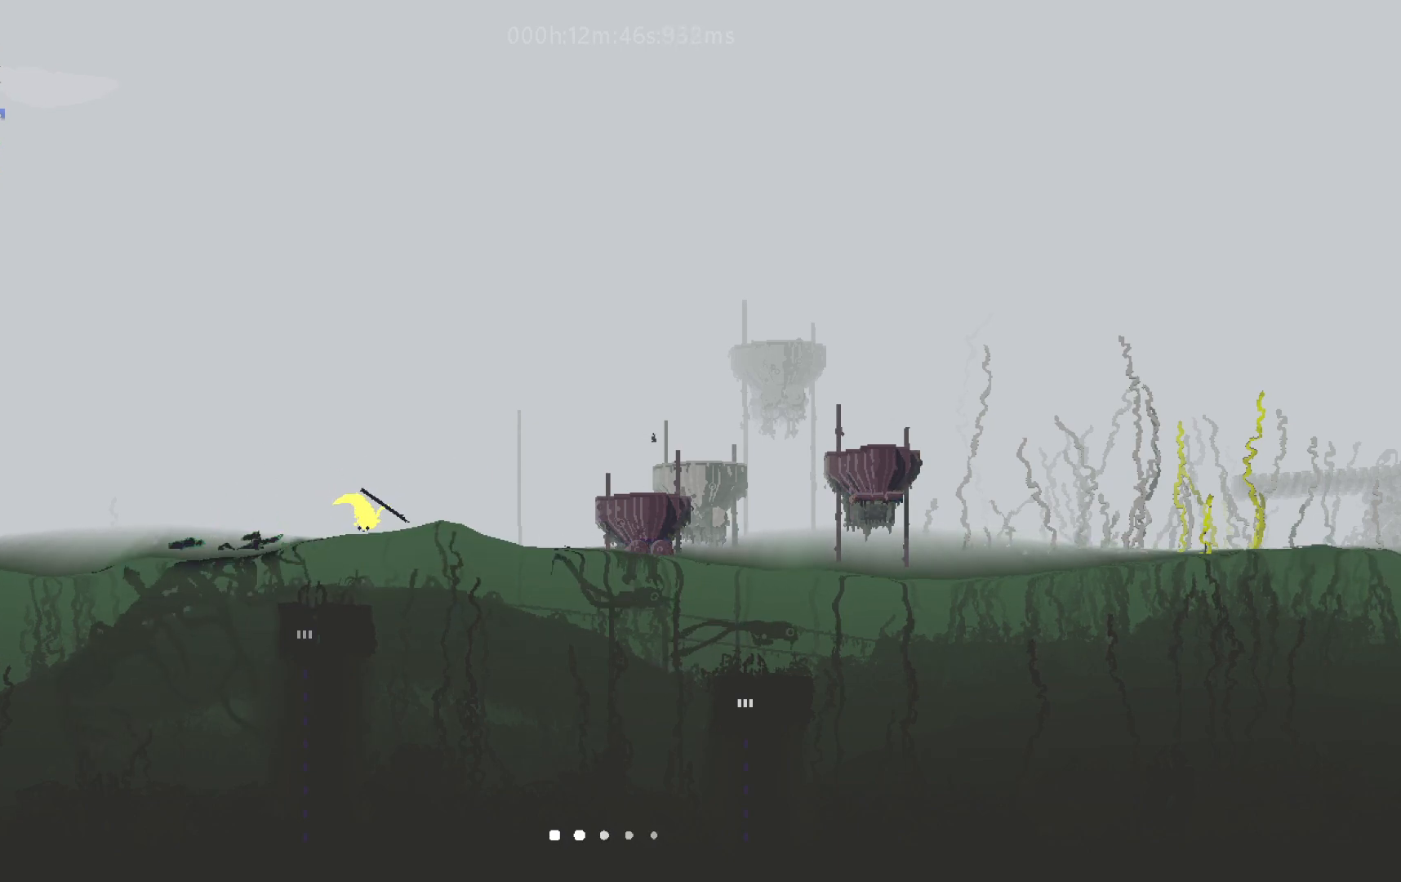
{"keys": ["j", "right", "up"], "events": [[133, "right", "up"], [183, "left", "down"], [183, "t", "down"], [183, "up", "up"], [283, "left", "up"], [283, "t", "up"], [300, "up", "down"], [333, "right", "down"], [483, "j", "down"]]}
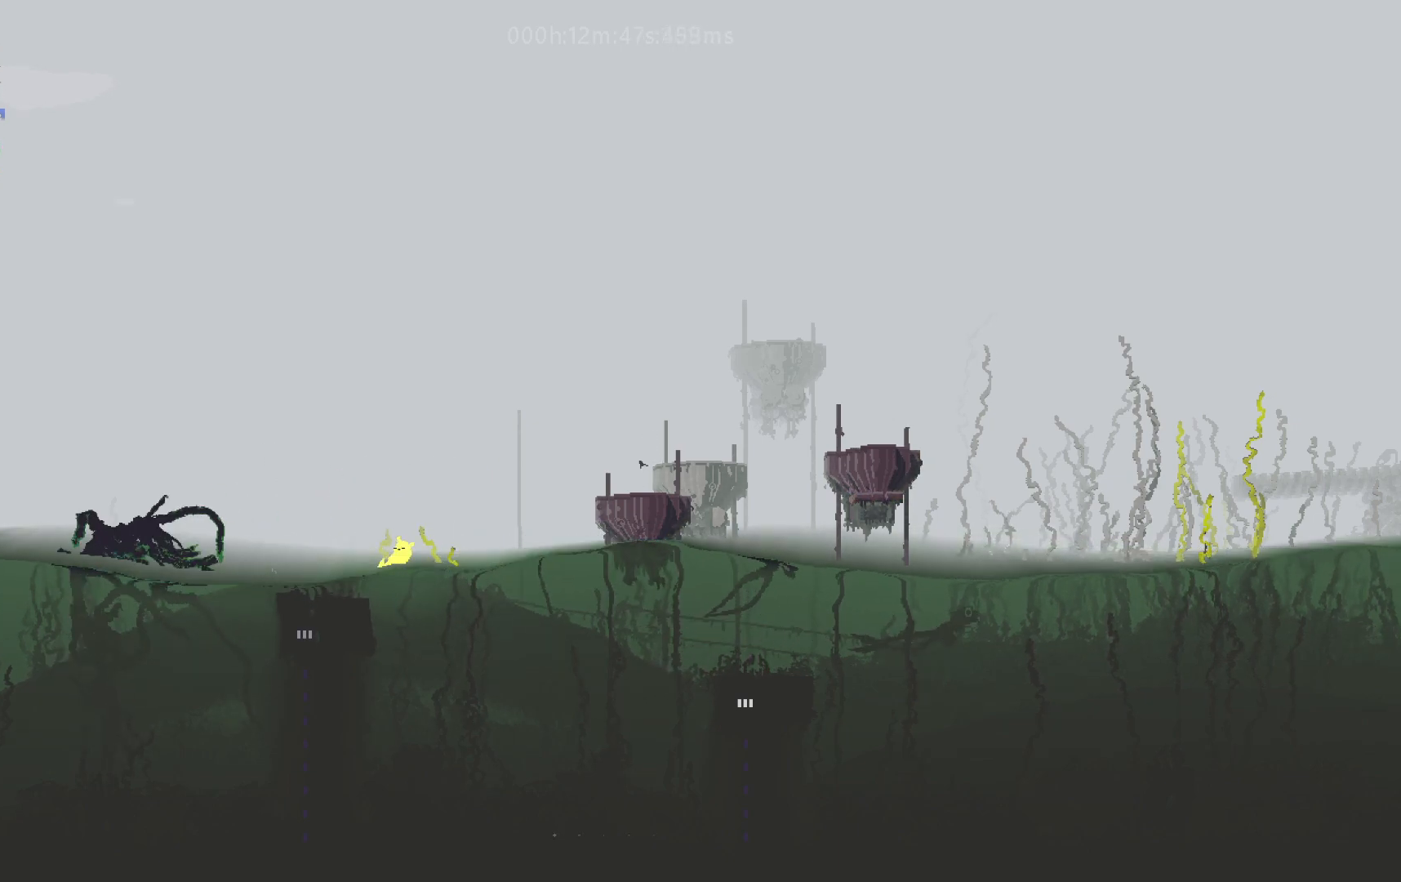
{"keys": ["right", "up"], "events": [[183, "j", "up"]]}
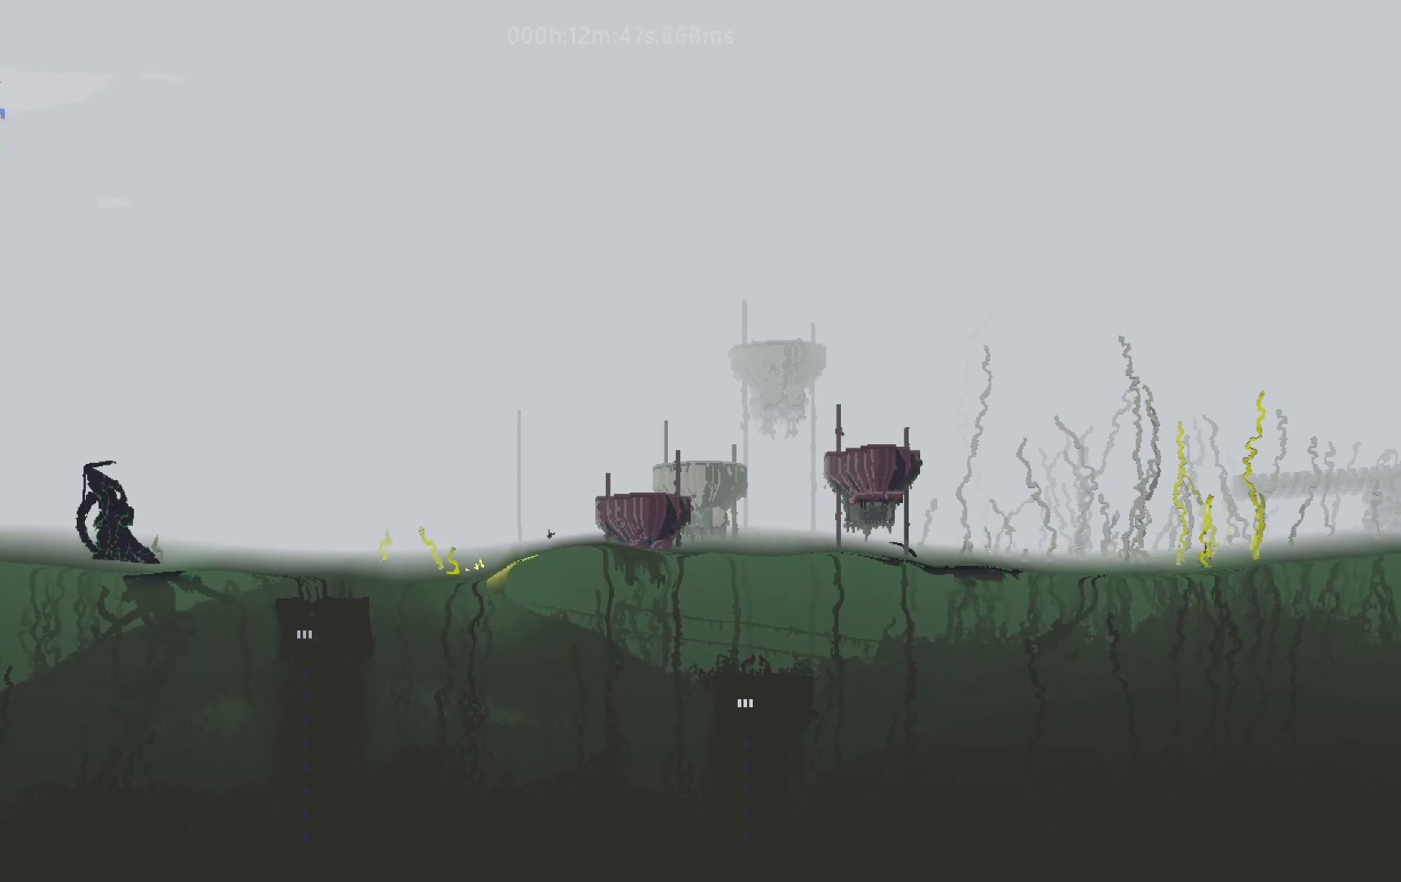
{"keys": ["down", "right"], "events": [[33, "j", "down"], [283, "j", "up"], [433, "down", "down"], [433, "up", "up"]]}
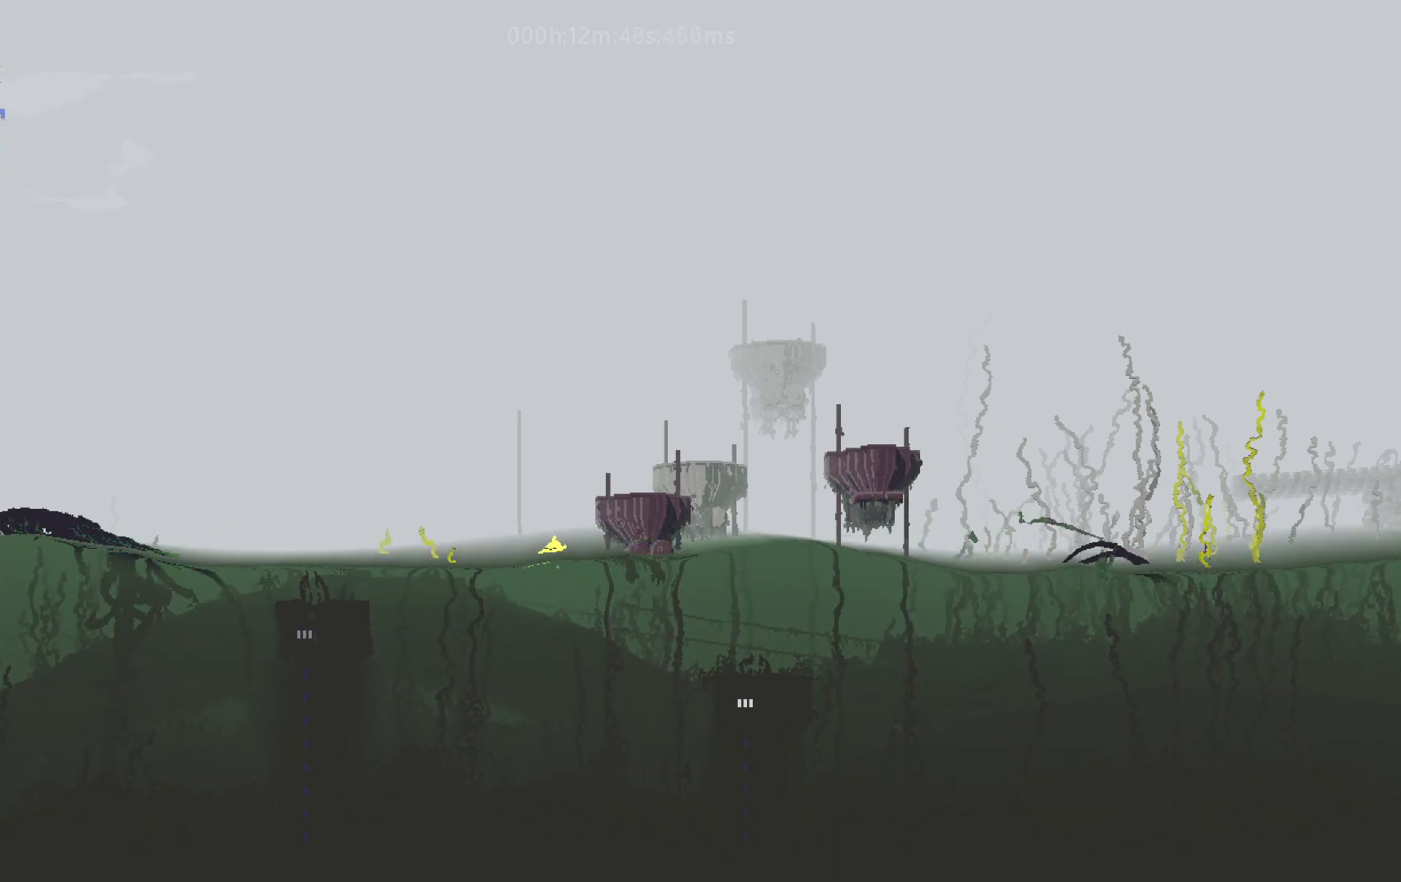
{"keys": ["down", "right"], "events": []}
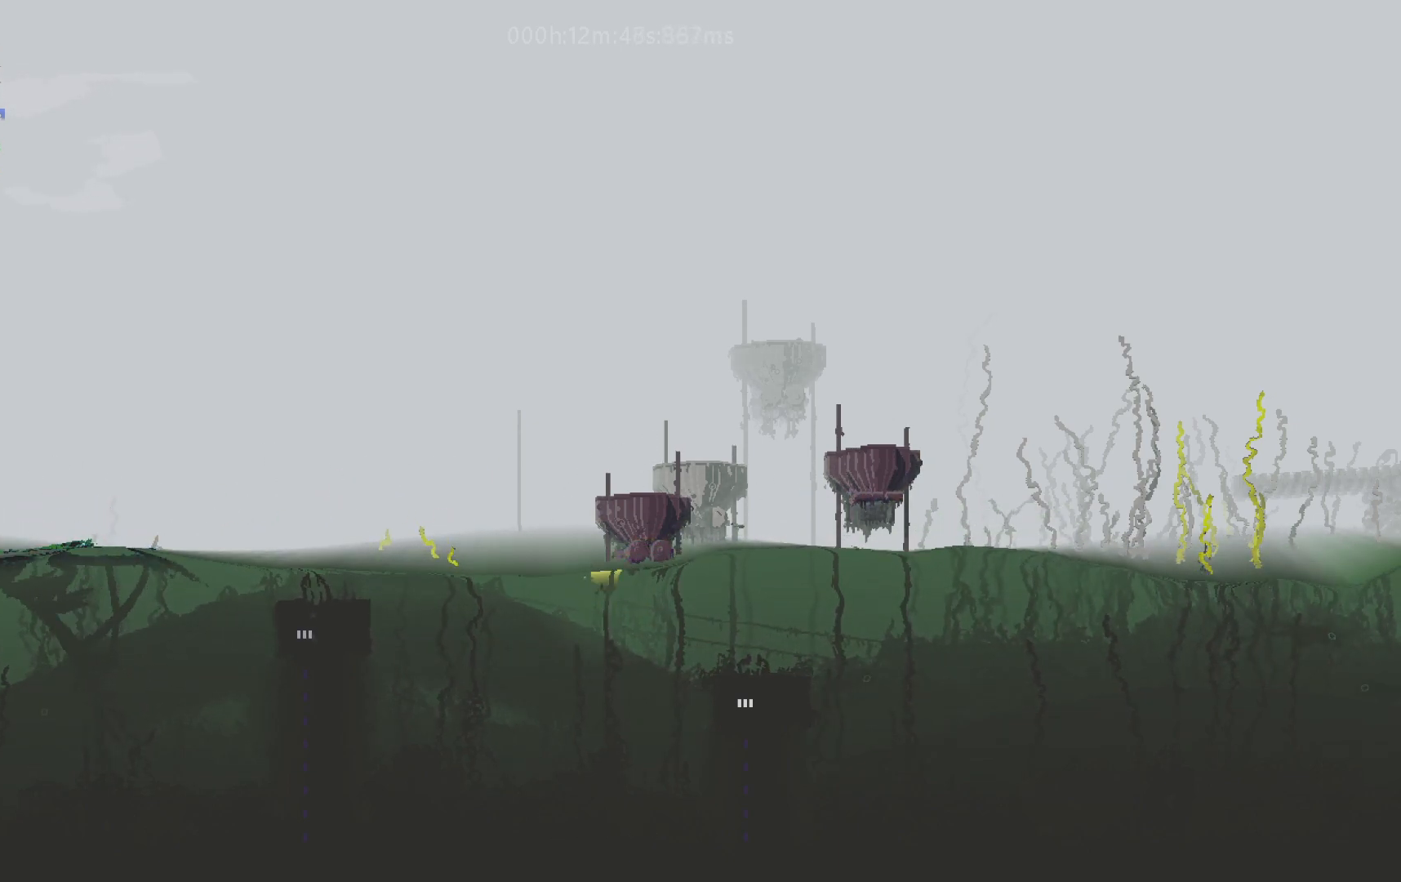
{"keys": ["right"], "events": [[17, "down", "up"], [250, "up", "down"], [483, "up", "up"]]}
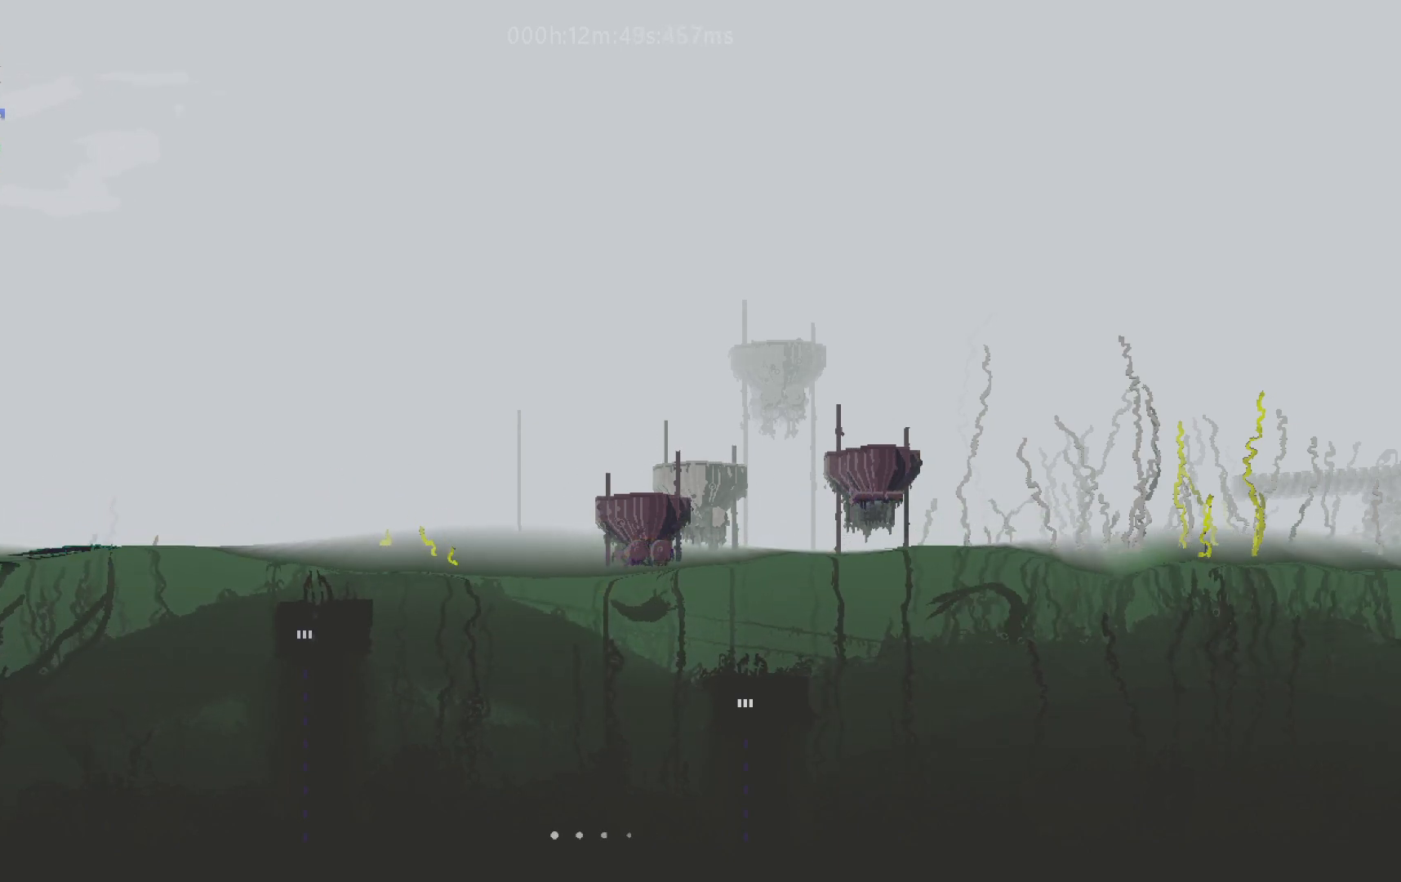
{"keys": ["right"], "events": []}